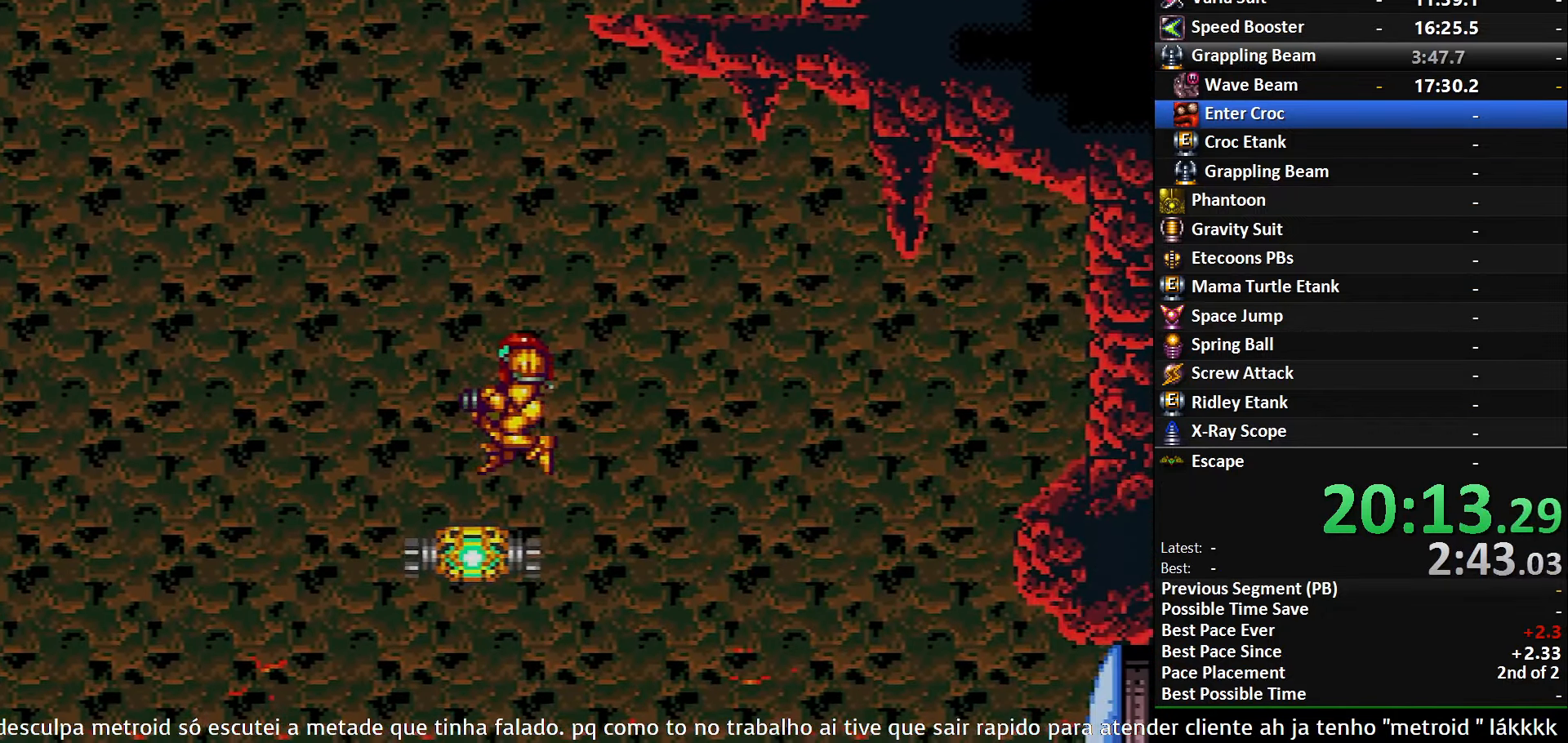
Gameplay with a controller (Nintendo layout); each line is a JSON object with the inputs held at the frame after it. "events" lists button and stick changes between this image and that frame as [ms after this image, input, new state], when the widget could be followed in between. Not read: L3 R3 SELECT.
{"buttons": ["A"], "events": [[83, "DPAD_DOWN", "down"], [266, "DPAD_DOWN", "up"], [283, "A", "down"]]}
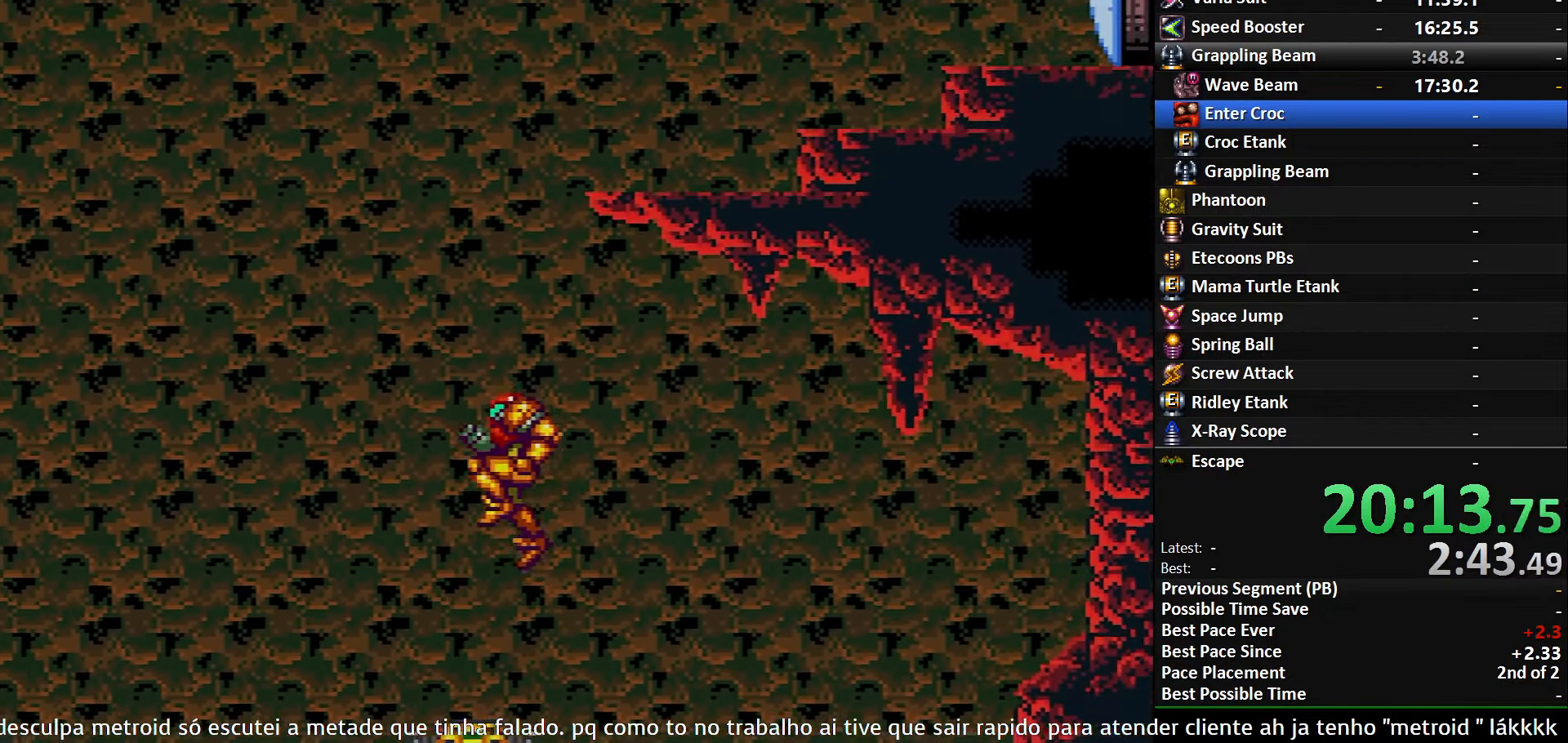
{"buttons": ["A"], "events": [[50, "DPAD_RIGHT", "down"], [416, "DPAD_RIGHT", "up"]]}
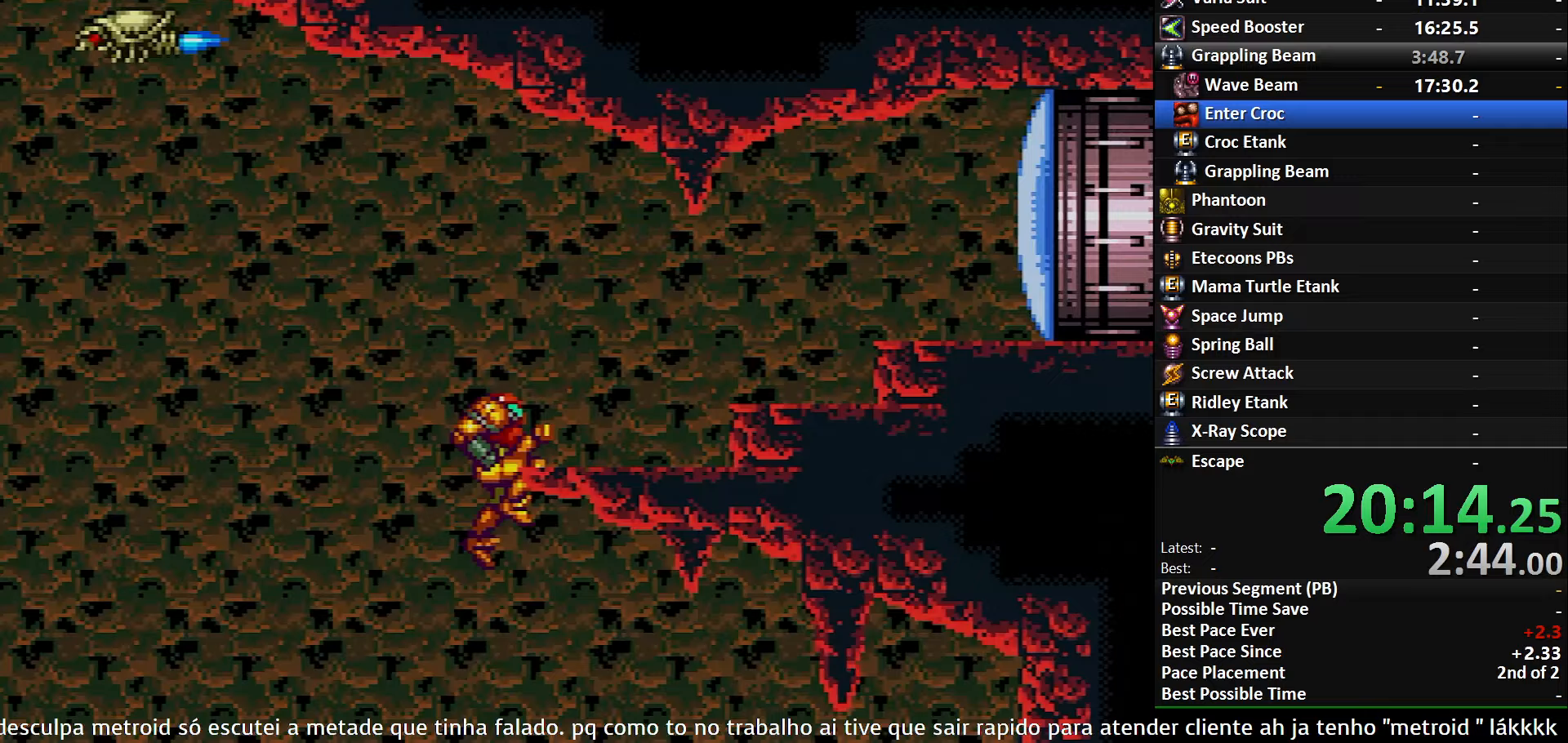
{"buttons": ["L1"], "events": [[83, "A", "up"], [183, "DPAD_LEFT", "down"], [350, "DPAD_LEFT", "up"], [383, "L1", "down"]]}
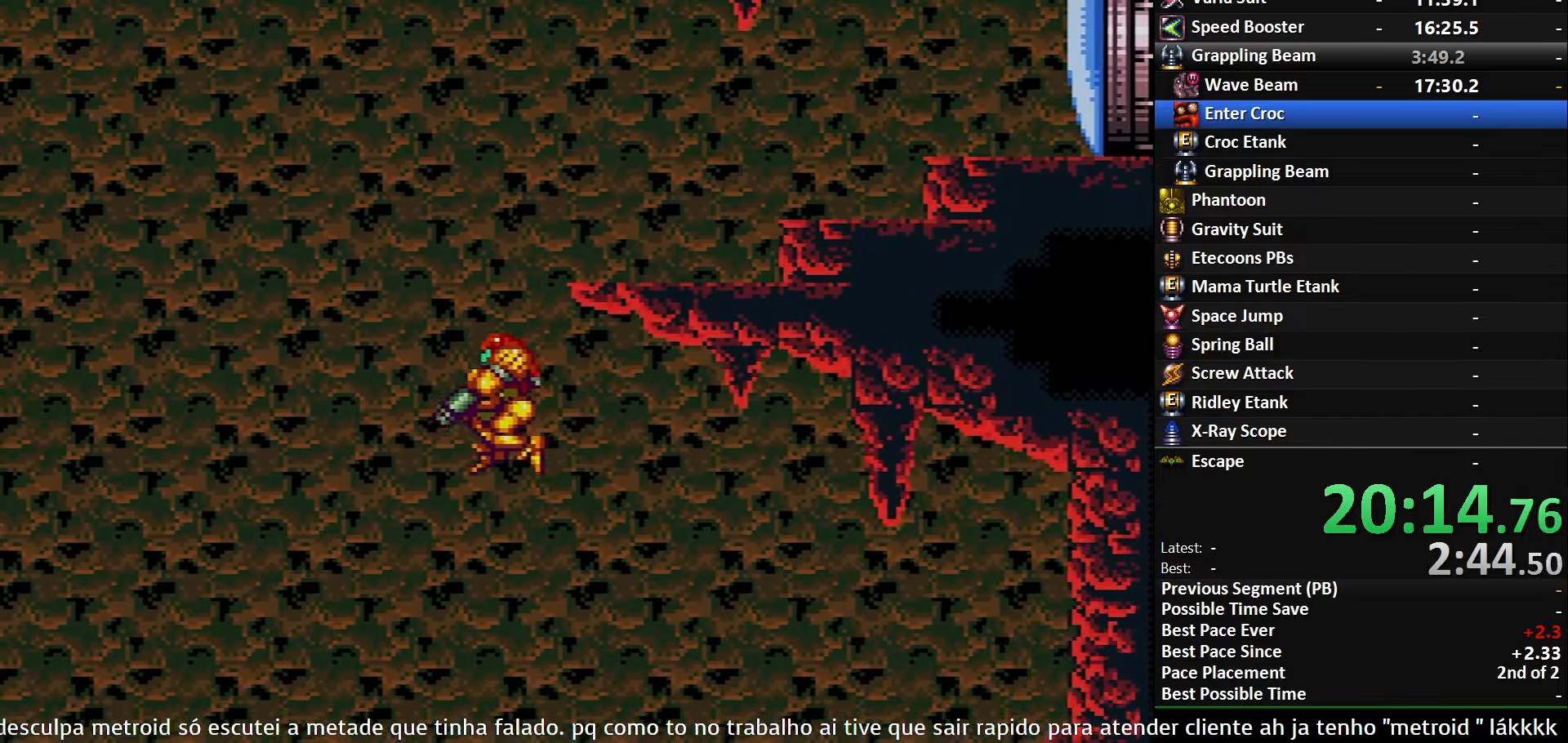
{"buttons": ["DPAD_DOWN"], "events": [[50, "L1", "up"], [450, "DPAD_DOWN", "down"]]}
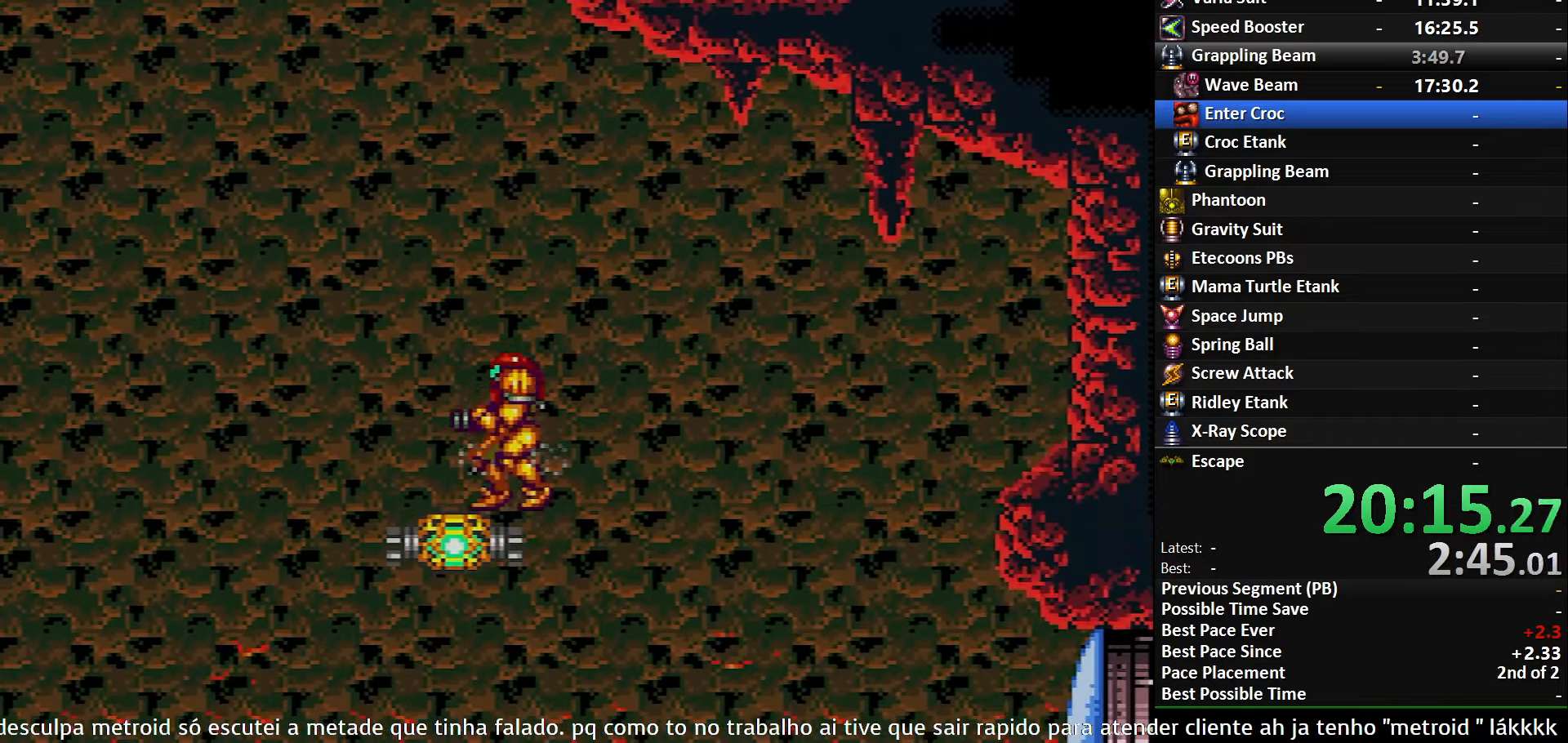
{"buttons": ["A", "DPAD_RIGHT"], "events": [[100, "A", "down"], [100, "DPAD_DOWN", "up"], [350, "DPAD_RIGHT", "down"]]}
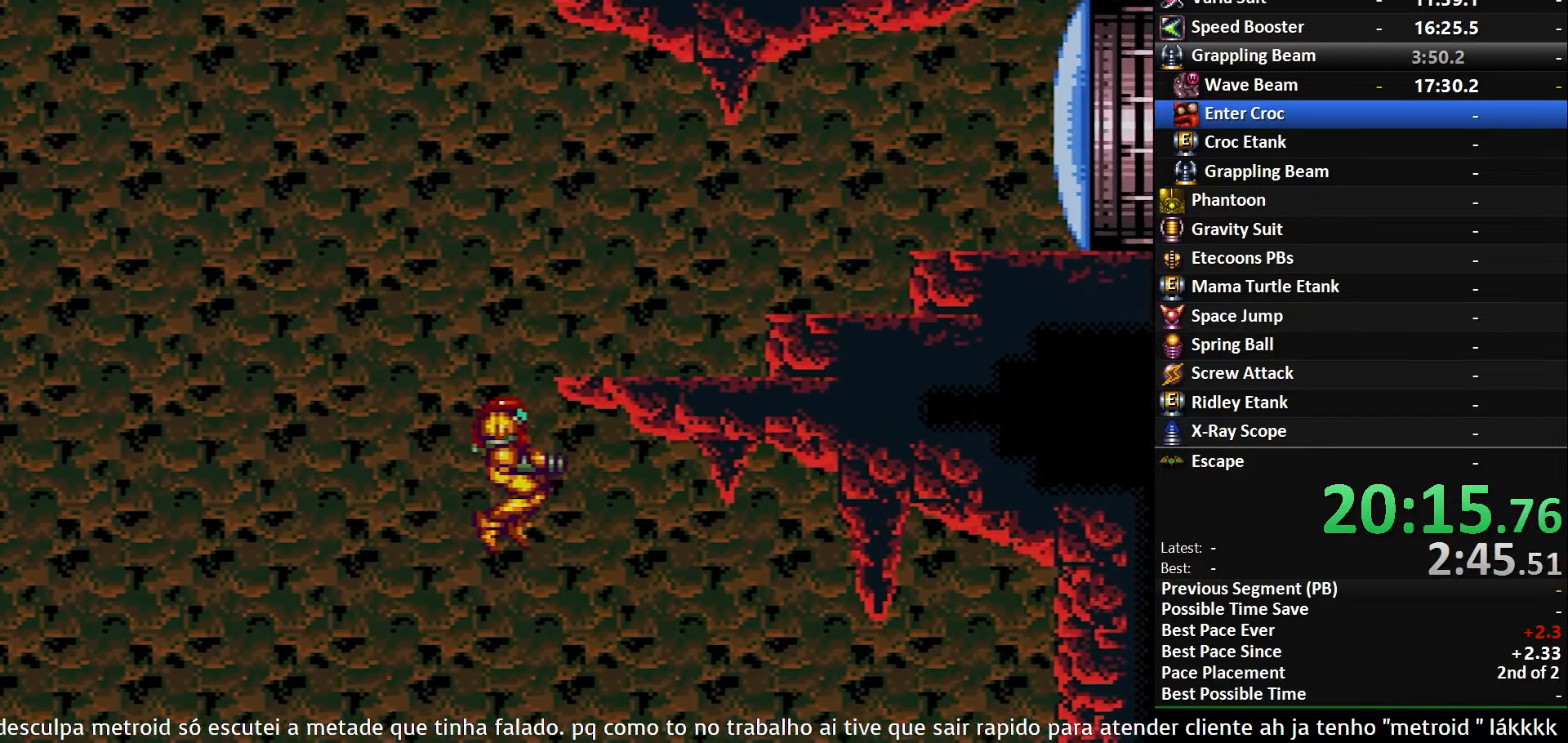
{"buttons": ["A", "DPAD_RIGHT"], "events": [[283, "DPAD_DOWN", "down"], [317, "DPAD_RIGHT", "up"], [433, "DPAD_RIGHT", "down"], [467, "DPAD_DOWN", "up"]]}
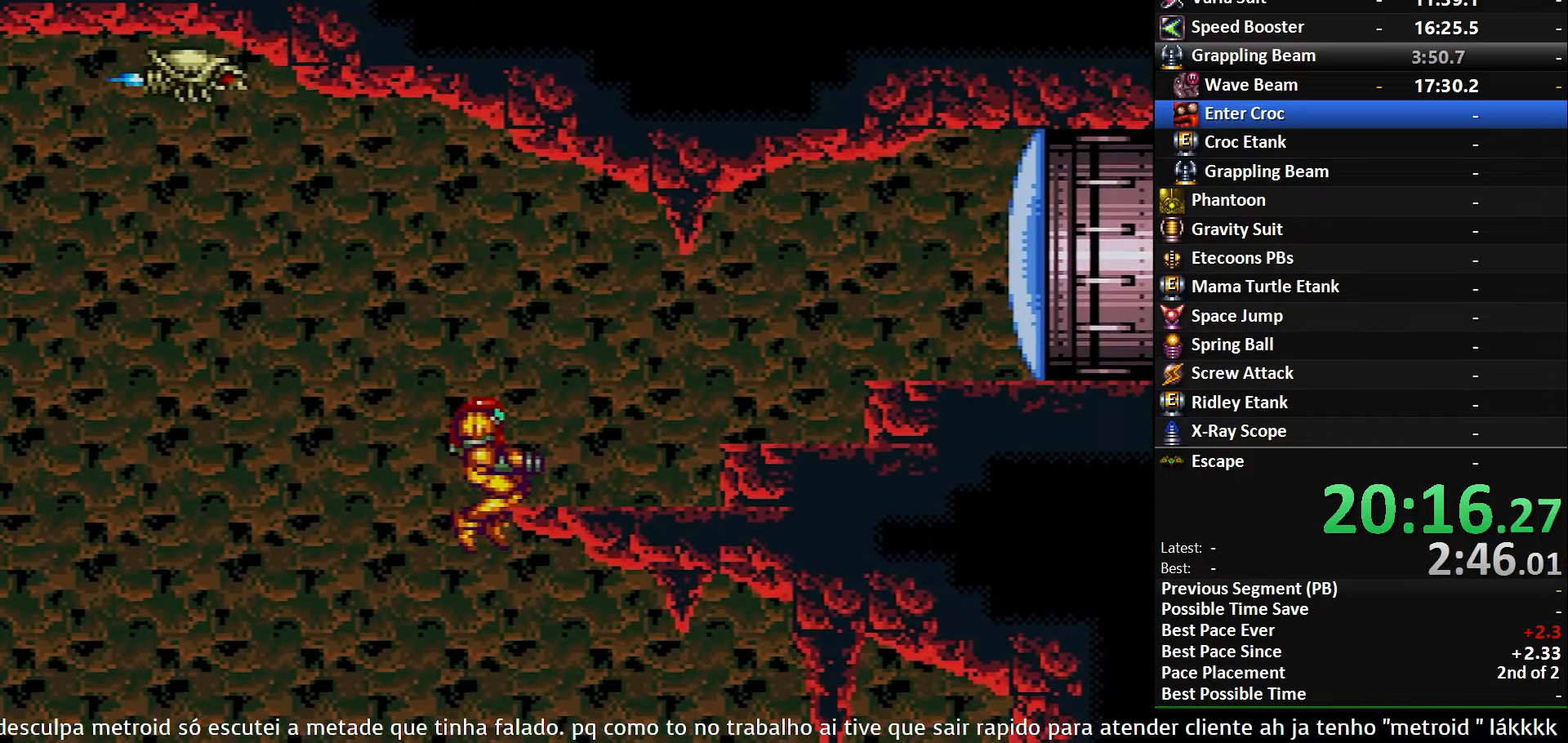
{"buttons": ["DPAD_RIGHT"], "events": [[133, "DPAD_RIGHT", "up"], [150, "A", "up"], [183, "DPAD_LEFT", "down"], [367, "DPAD_LEFT", "up"], [467, "DPAD_RIGHT", "down"]]}
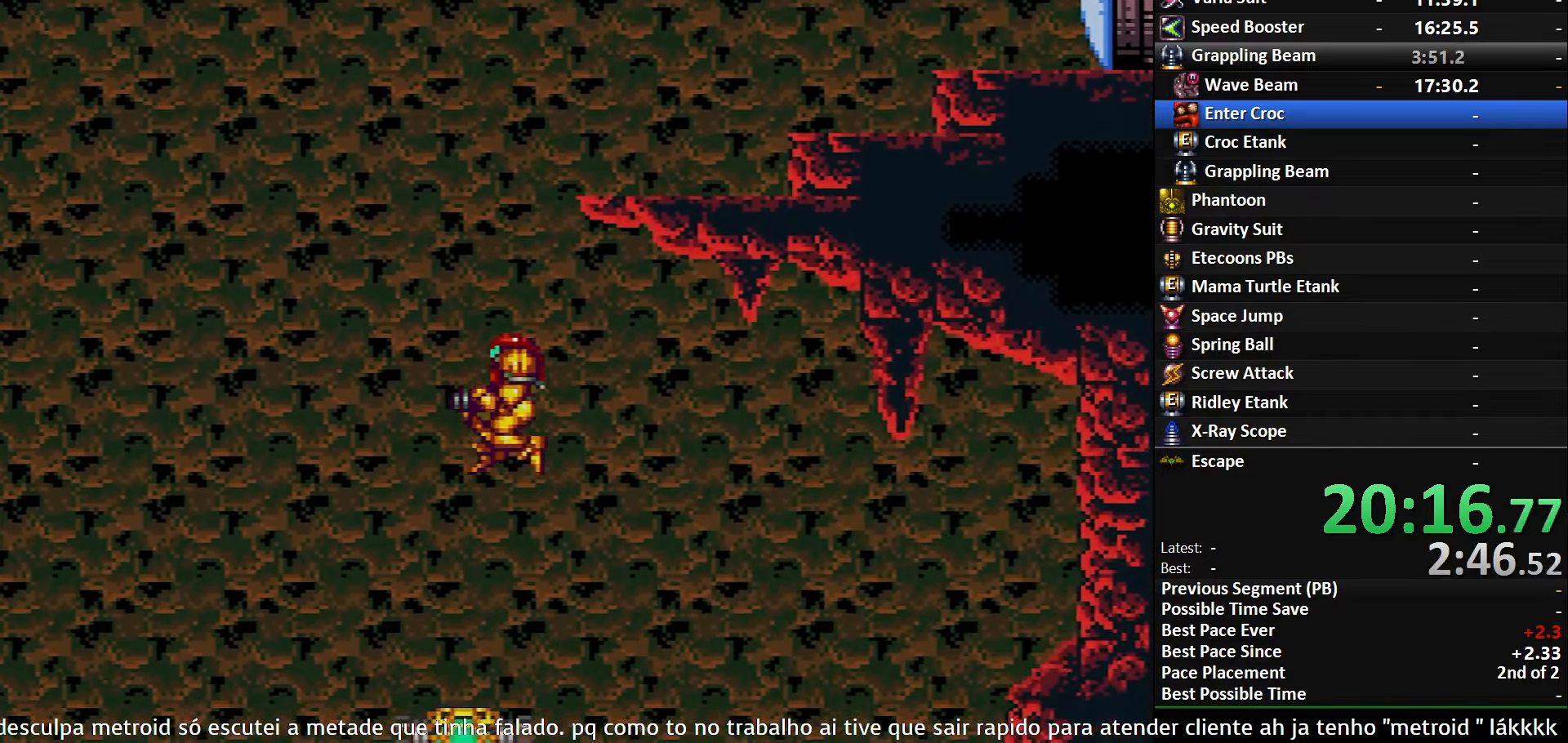
{"buttons": ["A"], "events": [[50, "DPAD_RIGHT", "up"], [233, "DPAD_DOWN", "down"], [317, "A", "down"], [333, "DPAD_DOWN", "up"]]}
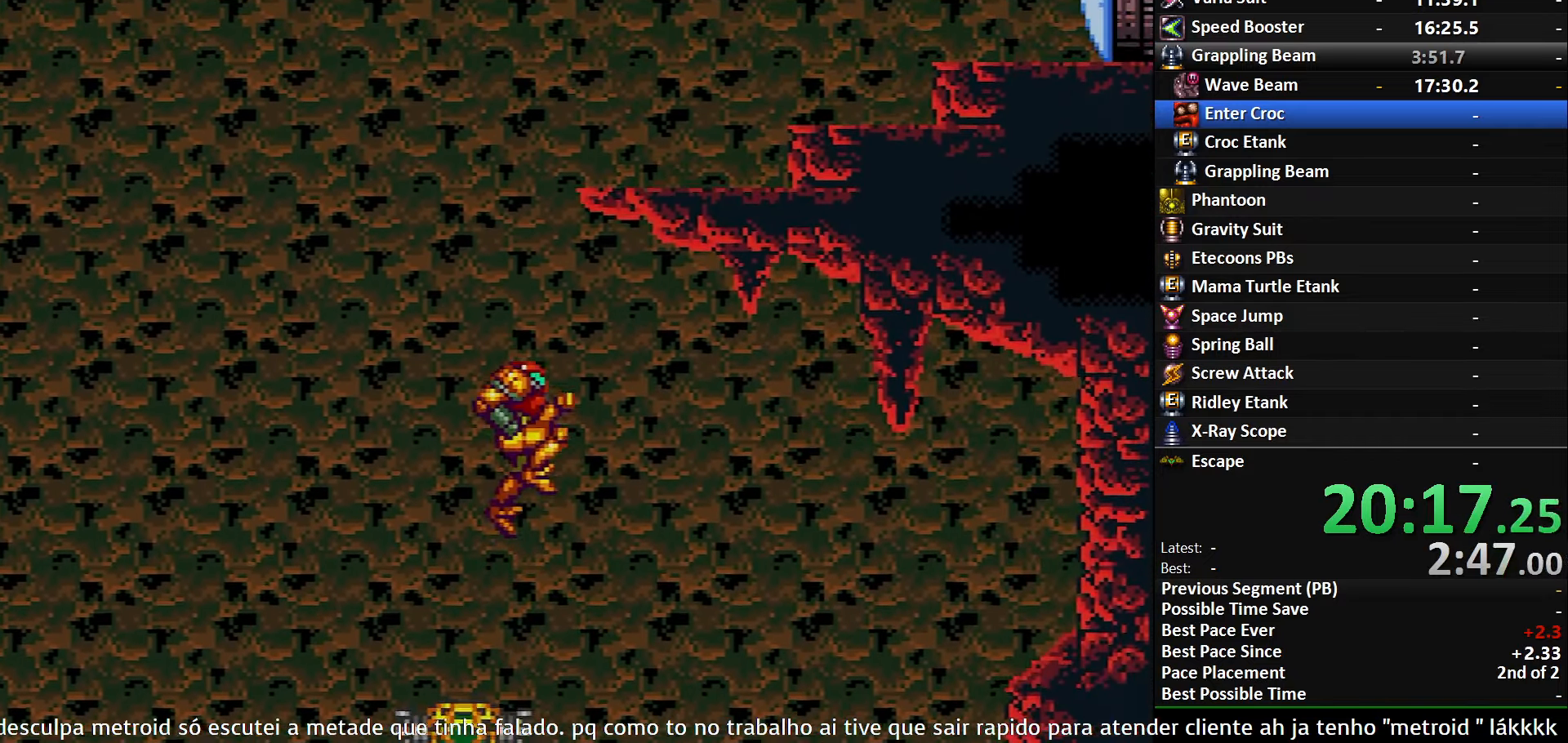
{"buttons": ["A", "DPAD_DOWN"], "events": [[83, "DPAD_RIGHT", "down"], [467, "DPAD_DOWN", "down"], [483, "DPAD_RIGHT", "up"]]}
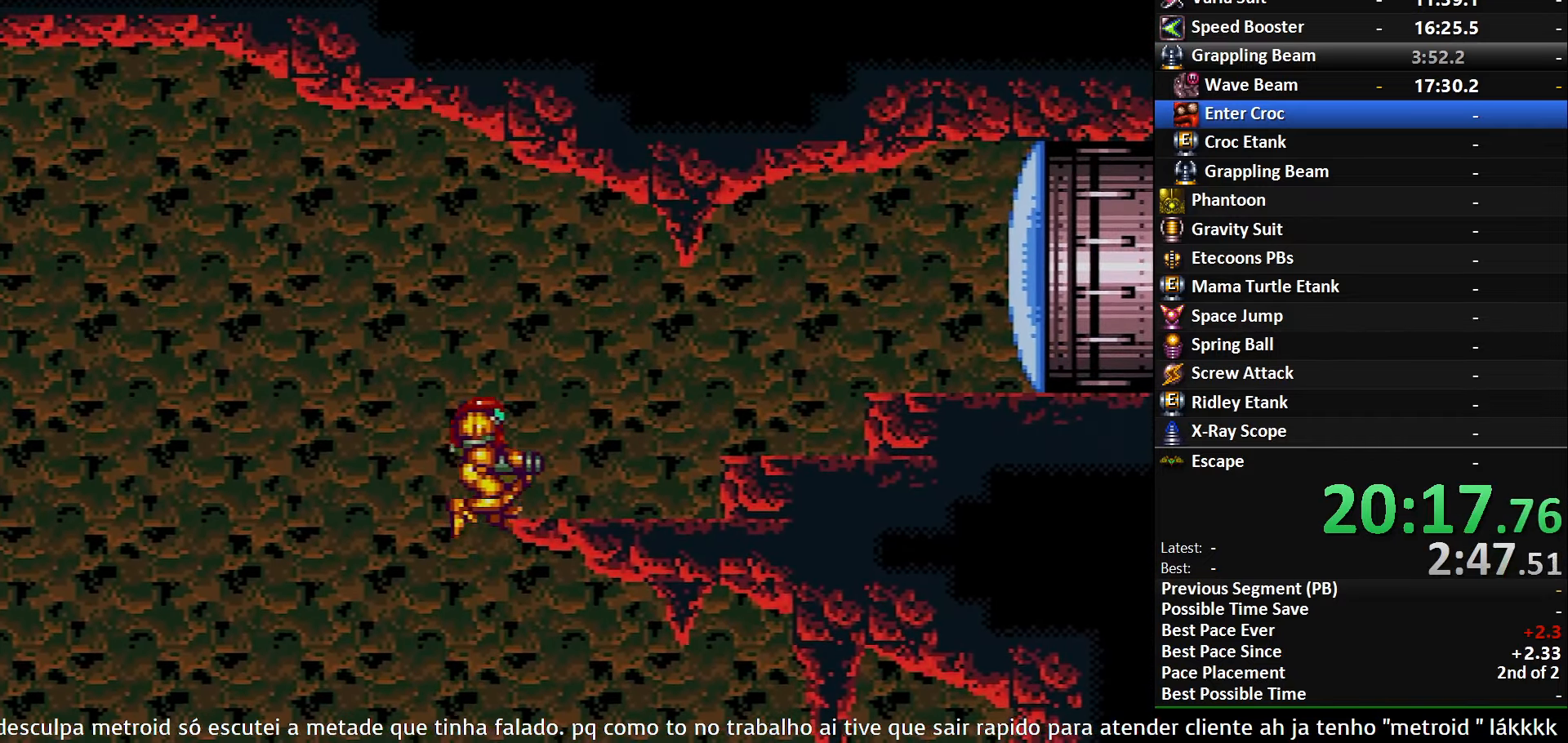
{"buttons": ["B", "DPAD_LEFT"], "events": [[100, "DPAD_RIGHT", "down"], [117, "DPAD_DOWN", "up"], [167, "B", "down"], [200, "A", "up"], [483, "DPAD_DOWN", "down"], [500, "DPAD_DOWN", "up"], [500, "DPAD_LEFT", "down"], [500, "DPAD_RIGHT", "up"]]}
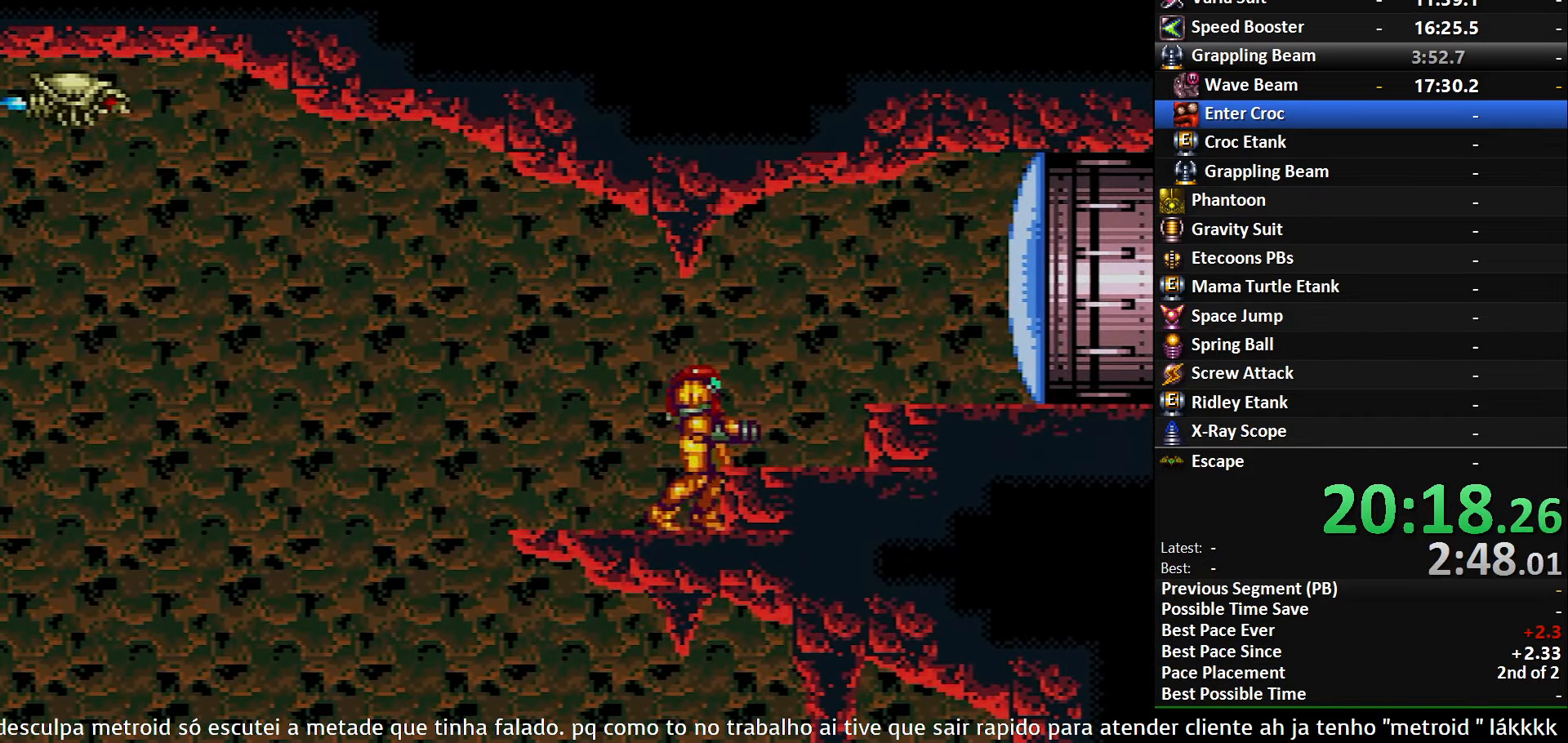
{"buttons": [], "events": [[50, "B", "up"], [133, "DPAD_LEFT", "up"], [133, "X", "down"], [217, "DPAD_RIGHT", "down"], [450, "DPAD_RIGHT", "up"], [500, "X", "up"]]}
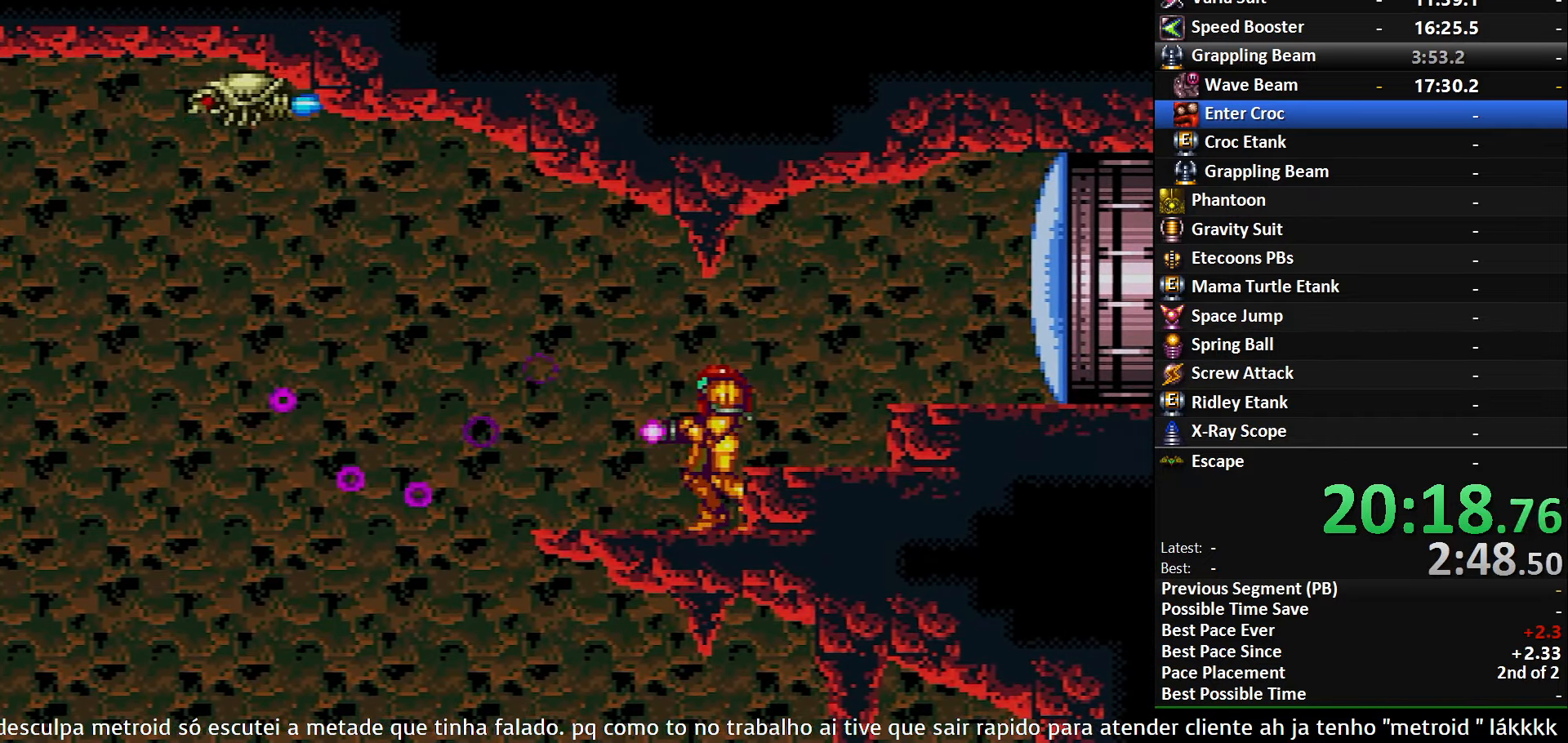
{"buttons": ["B"], "events": [[200, "B", "down"]]}
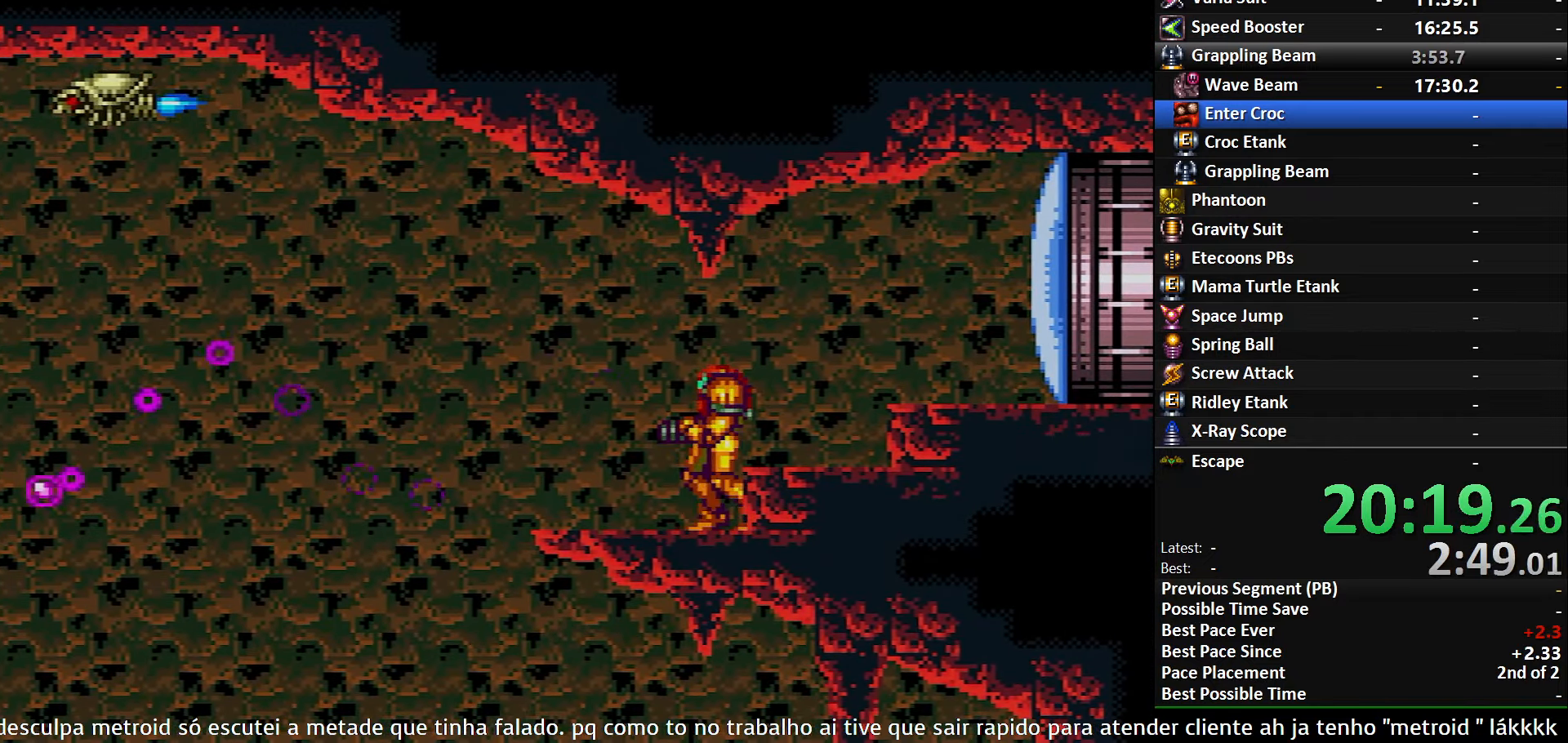
{"buttons": ["B"], "events": []}
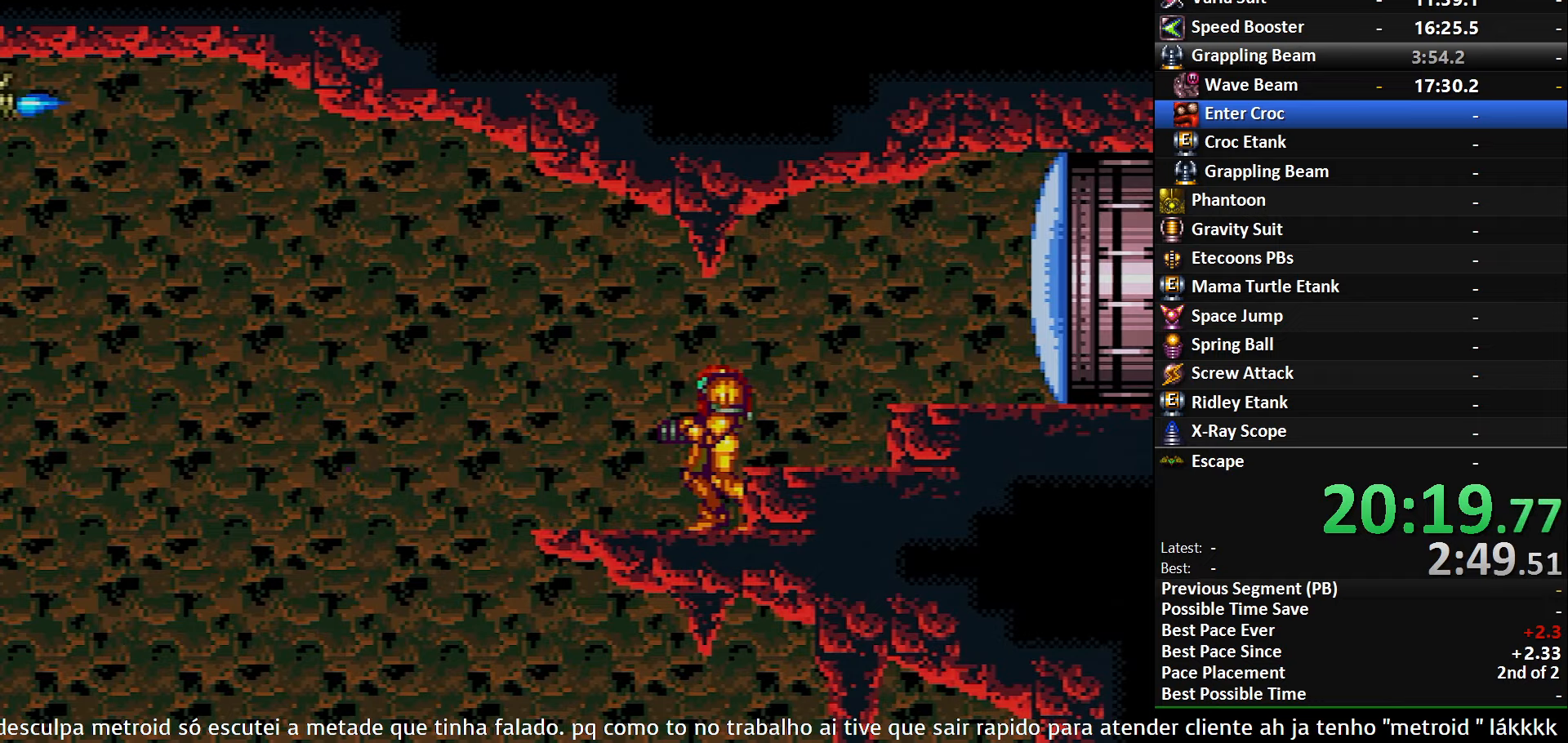
{"buttons": ["A", "B", "DPAD_LEFT"], "events": [[150, "DPAD_LEFT", "down"], [467, "A", "down"]]}
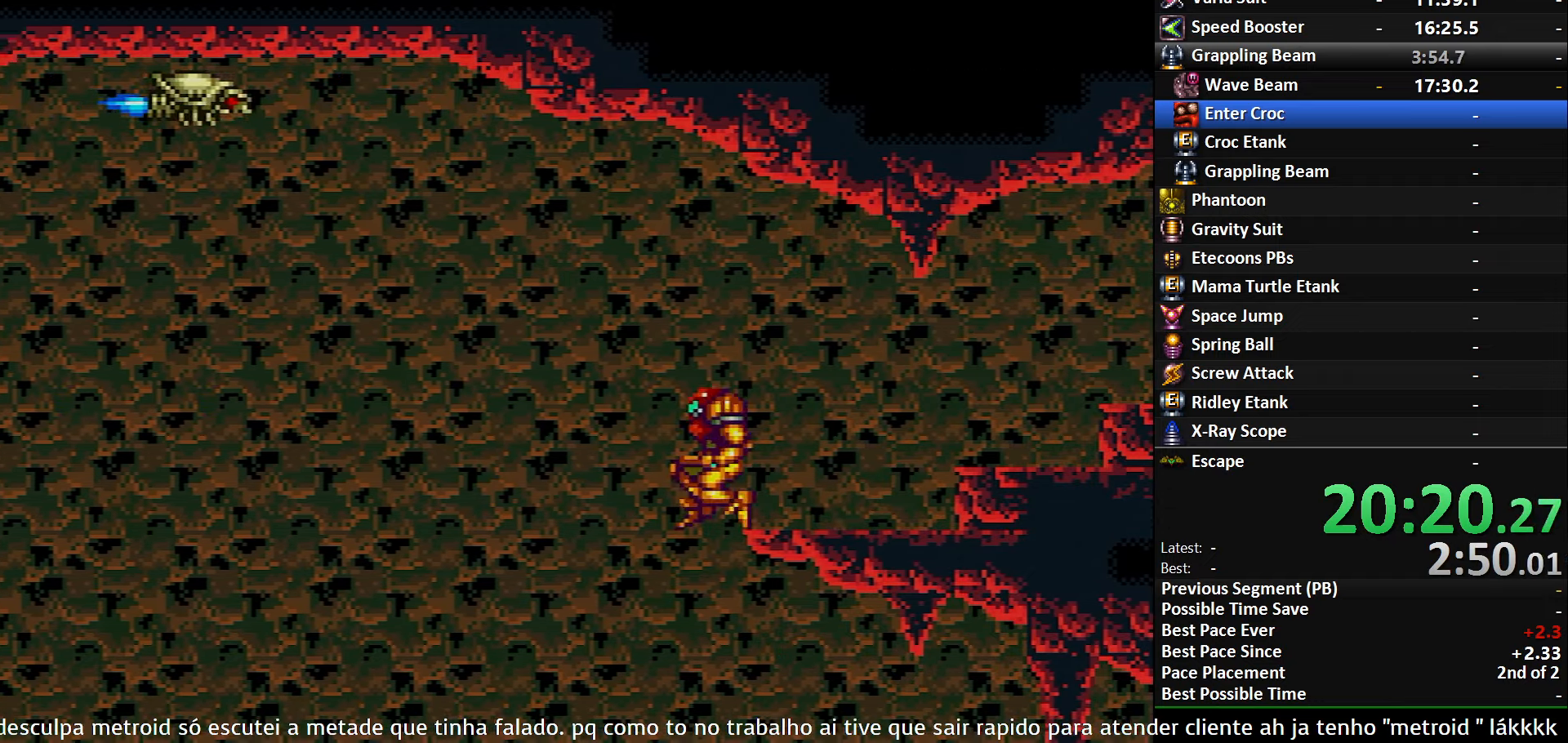
{"buttons": ["A", "DPAD_RIGHT"], "events": [[34, "B", "up"], [417, "DPAD_DOWN", "down"], [417, "DPAD_LEFT", "up"], [417, "DPAD_RIGHT", "down"], [450, "DPAD_DOWN", "up"]]}
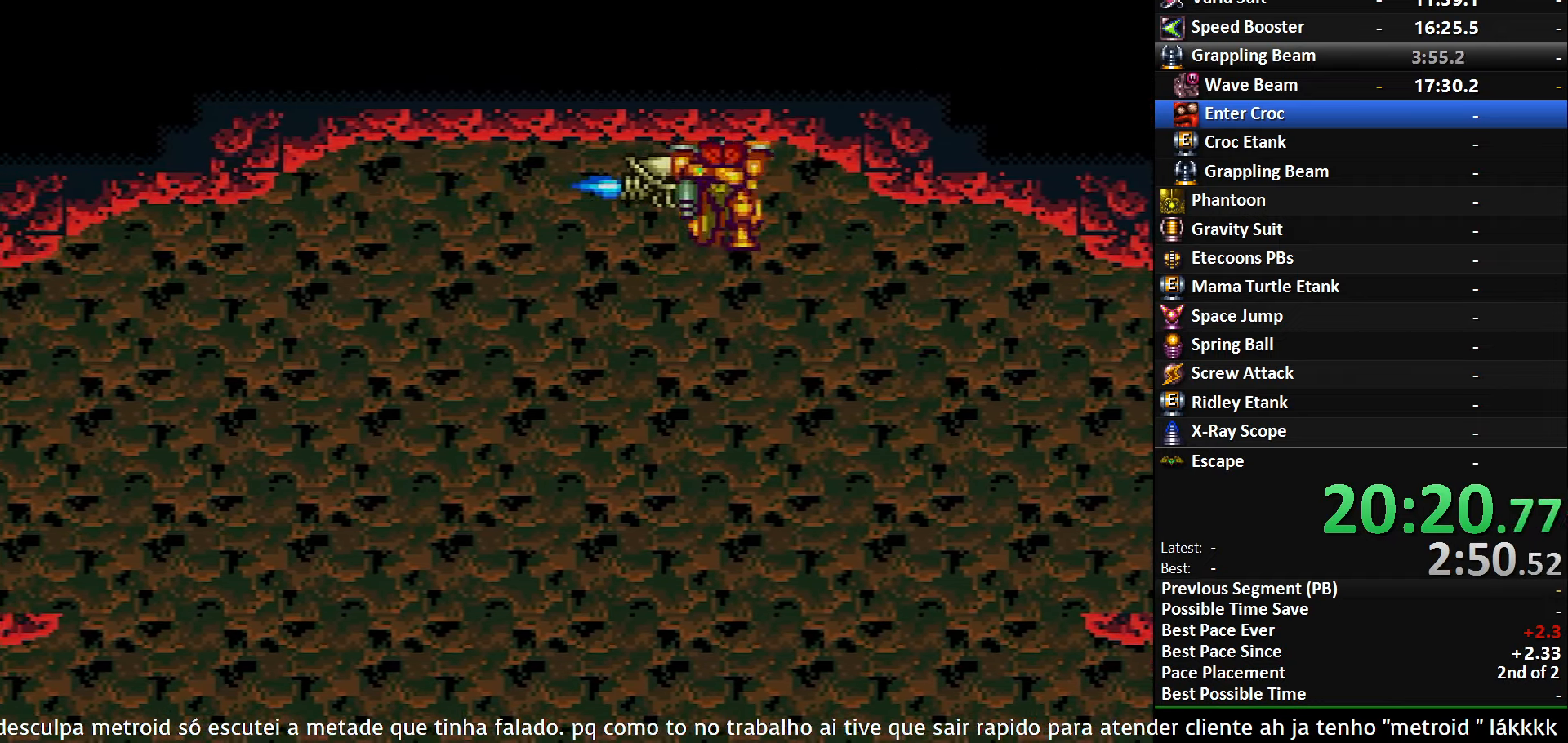
{"buttons": ["A", "DPAD_RIGHT"], "events": [[34, "DPAD_RIGHT", "up"], [84, "DPAD_LEFT", "down"], [400, "DPAD_LEFT", "up"], [400, "DPAD_RIGHT", "down"]]}
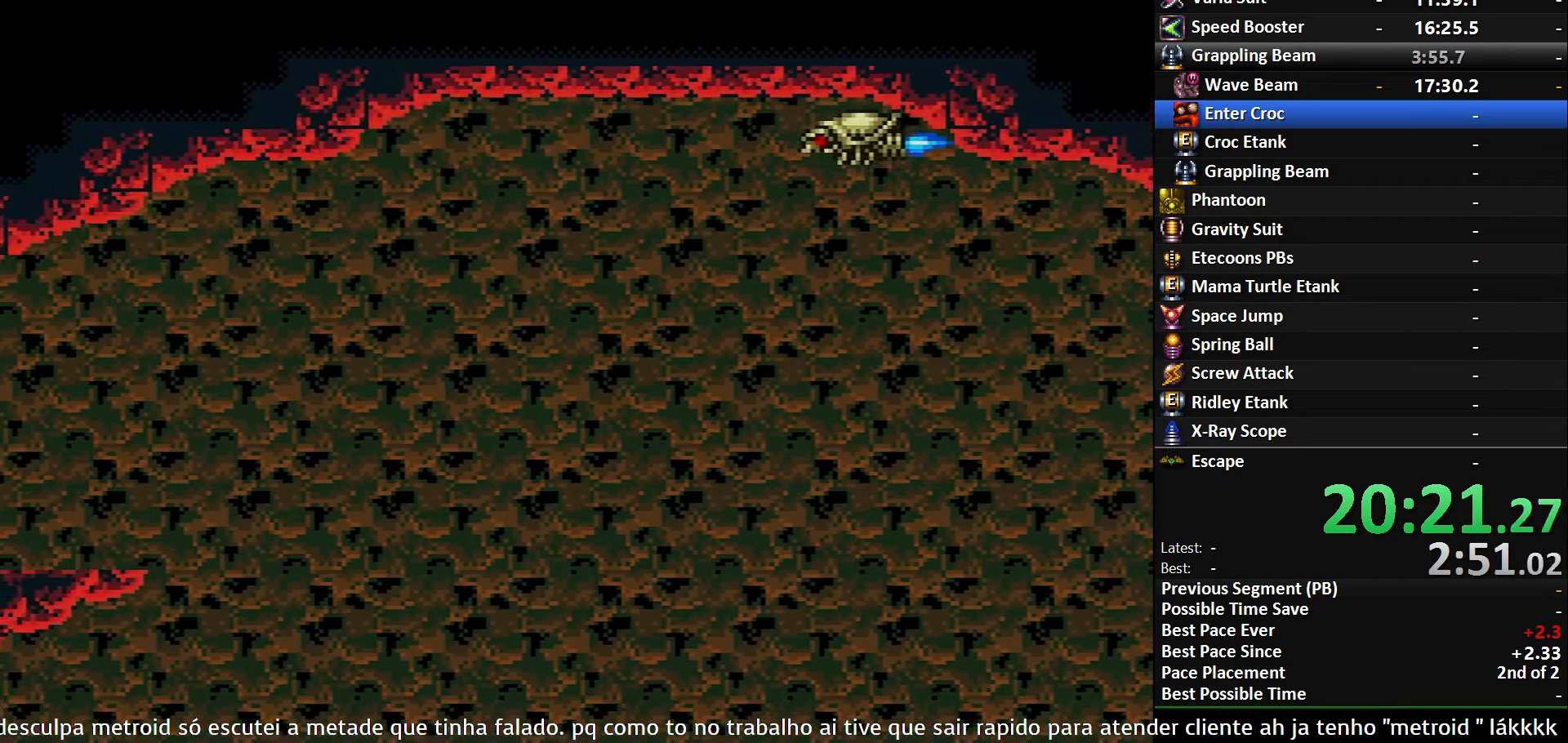
{"buttons": ["DPAD_RIGHT"], "events": [[34, "A", "up"], [167, "B", "down"], [484, "B", "up"]]}
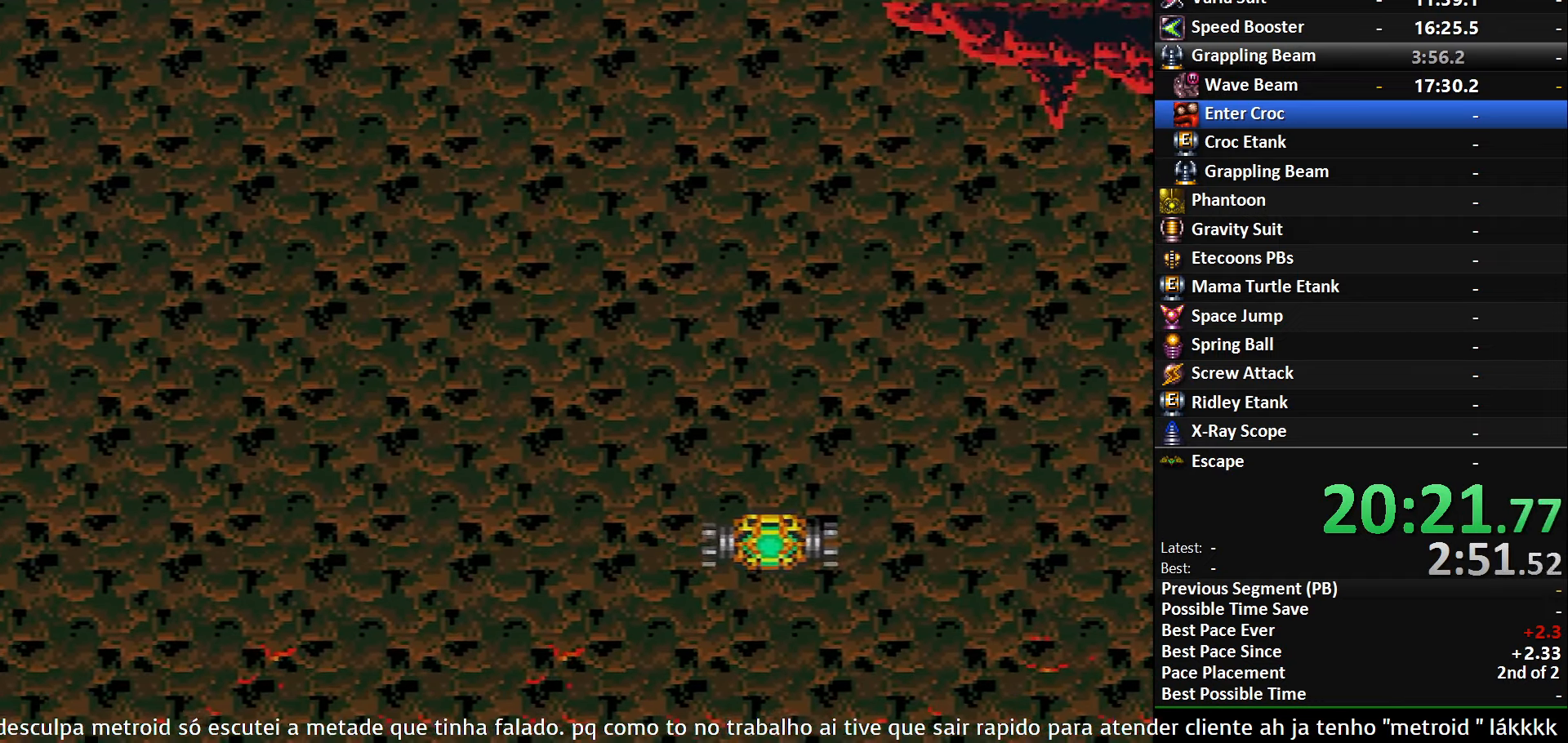
{"buttons": ["B", "L1", "DPAD_RIGHT"], "events": [[467, "B", "down"], [467, "L1", "down"]]}
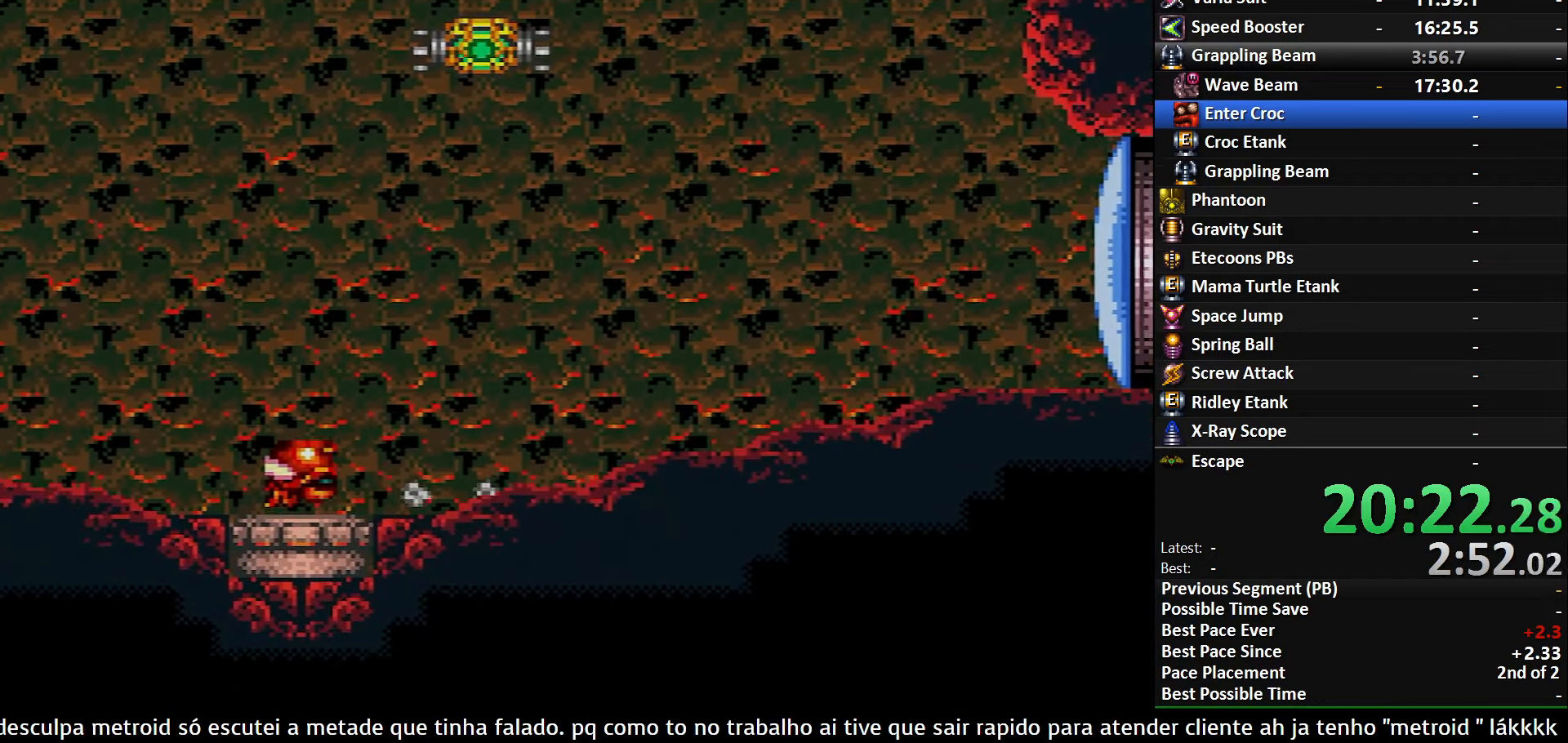
{"buttons": ["A"], "events": [[150, "L1", "up"], [217, "DPAD_LEFT", "down"], [217, "DPAD_RIGHT", "up"], [267, "B", "up"], [267, "DPAD_LEFT", "up"], [367, "DPAD_DOWN", "down"], [467, "A", "down"], [500, "DPAD_DOWN", "up"]]}
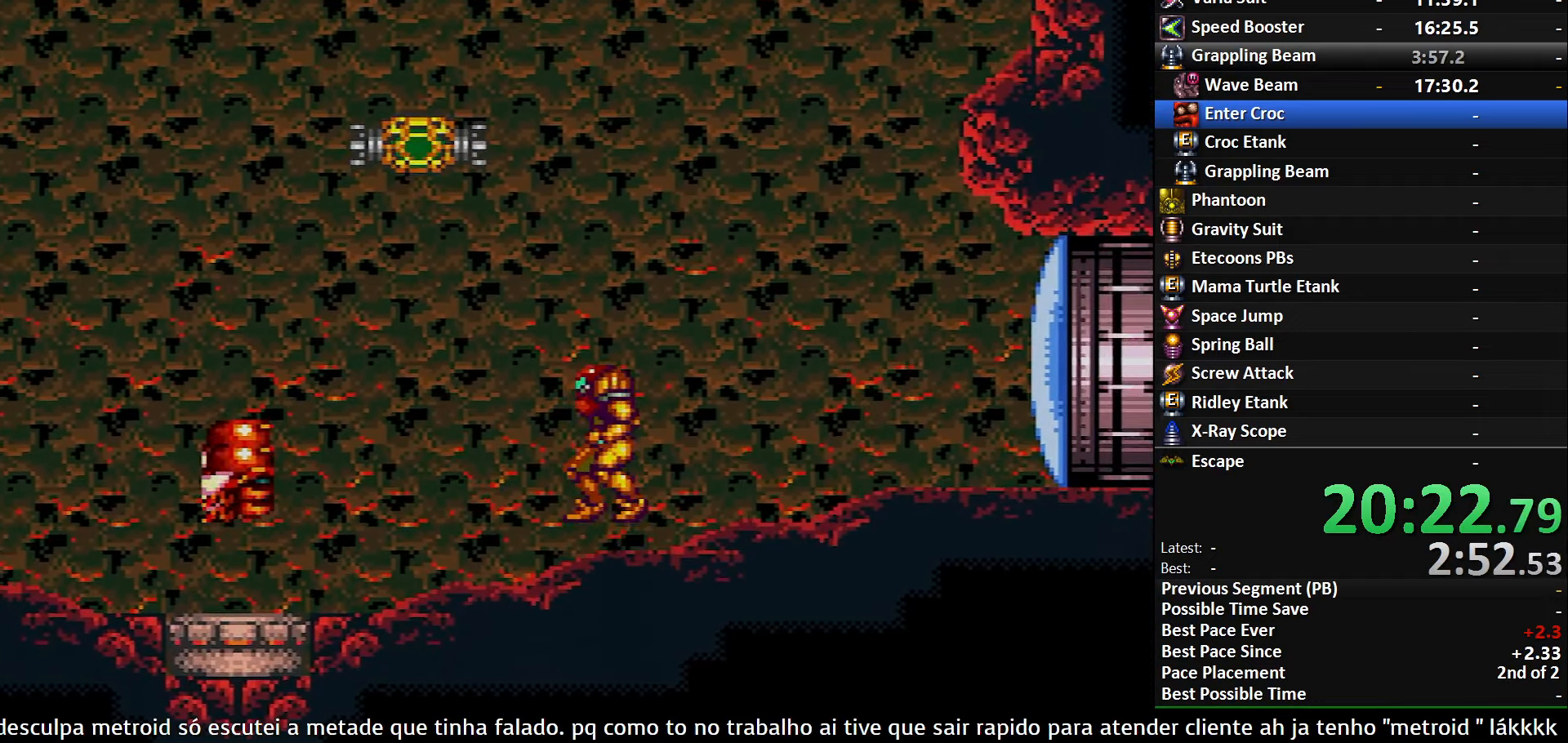
{"buttons": ["A", "DPAD_LEFT"], "events": [[100, "DPAD_LEFT", "down"]]}
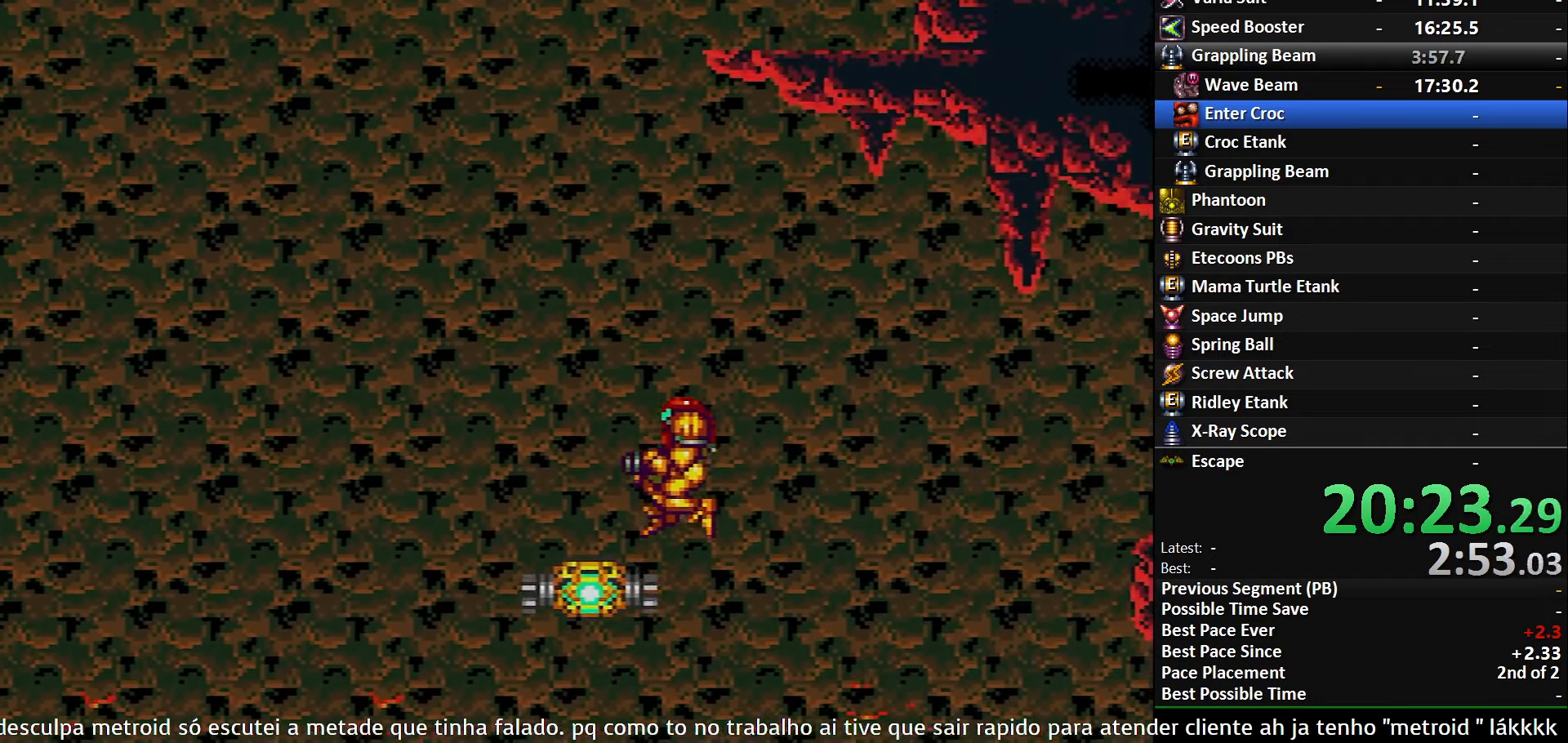
{"buttons": ["A"], "events": [[17, "DPAD_DOWN", "down"], [34, "A", "up"], [84, "DPAD_DOWN", "up"], [150, "DPAD_LEFT", "up"], [334, "DPAD_DOWN", "down"], [417, "A", "down"], [434, "DPAD_DOWN", "up"]]}
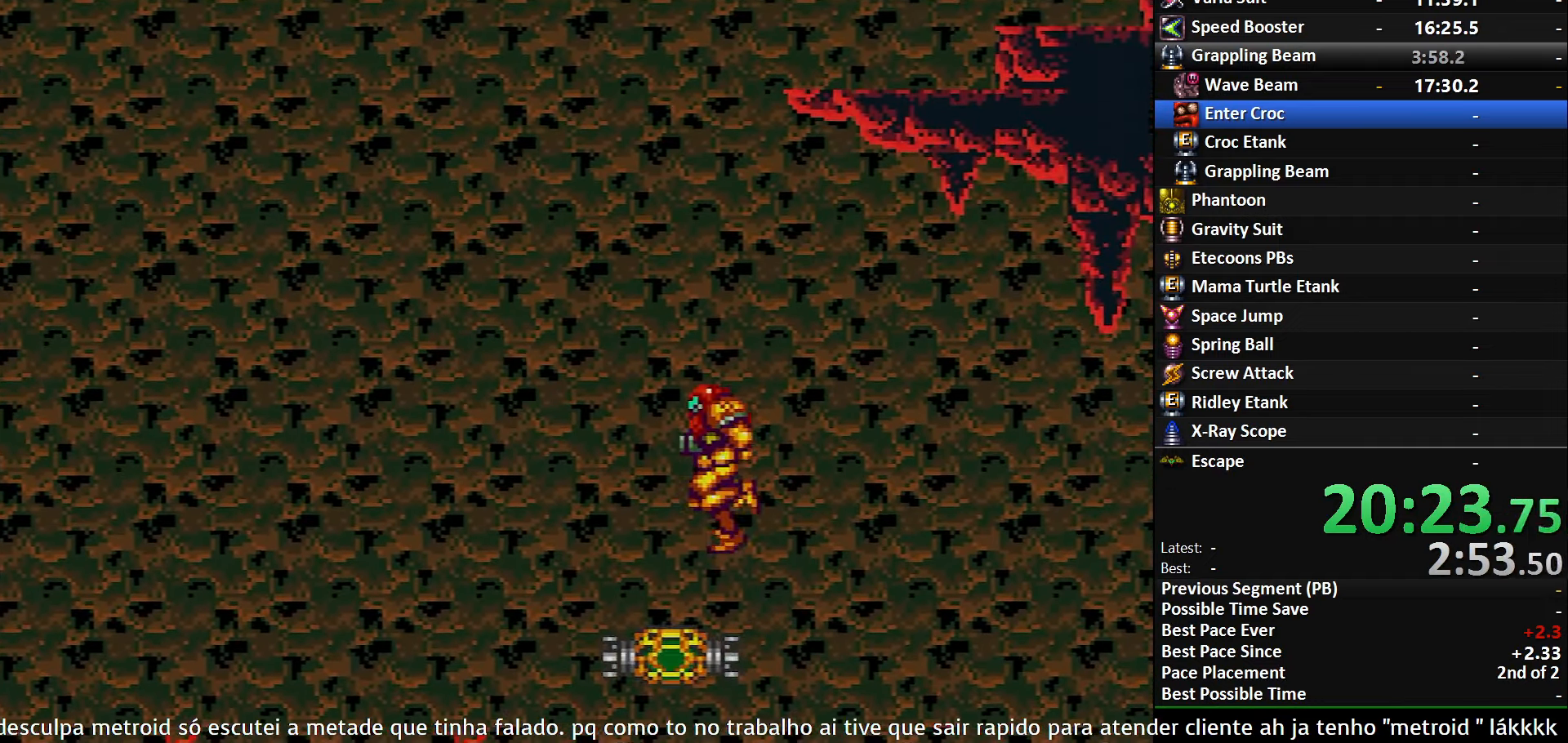
{"buttons": ["A", "DPAD_RIGHT"], "events": [[184, "DPAD_RIGHT", "down"]]}
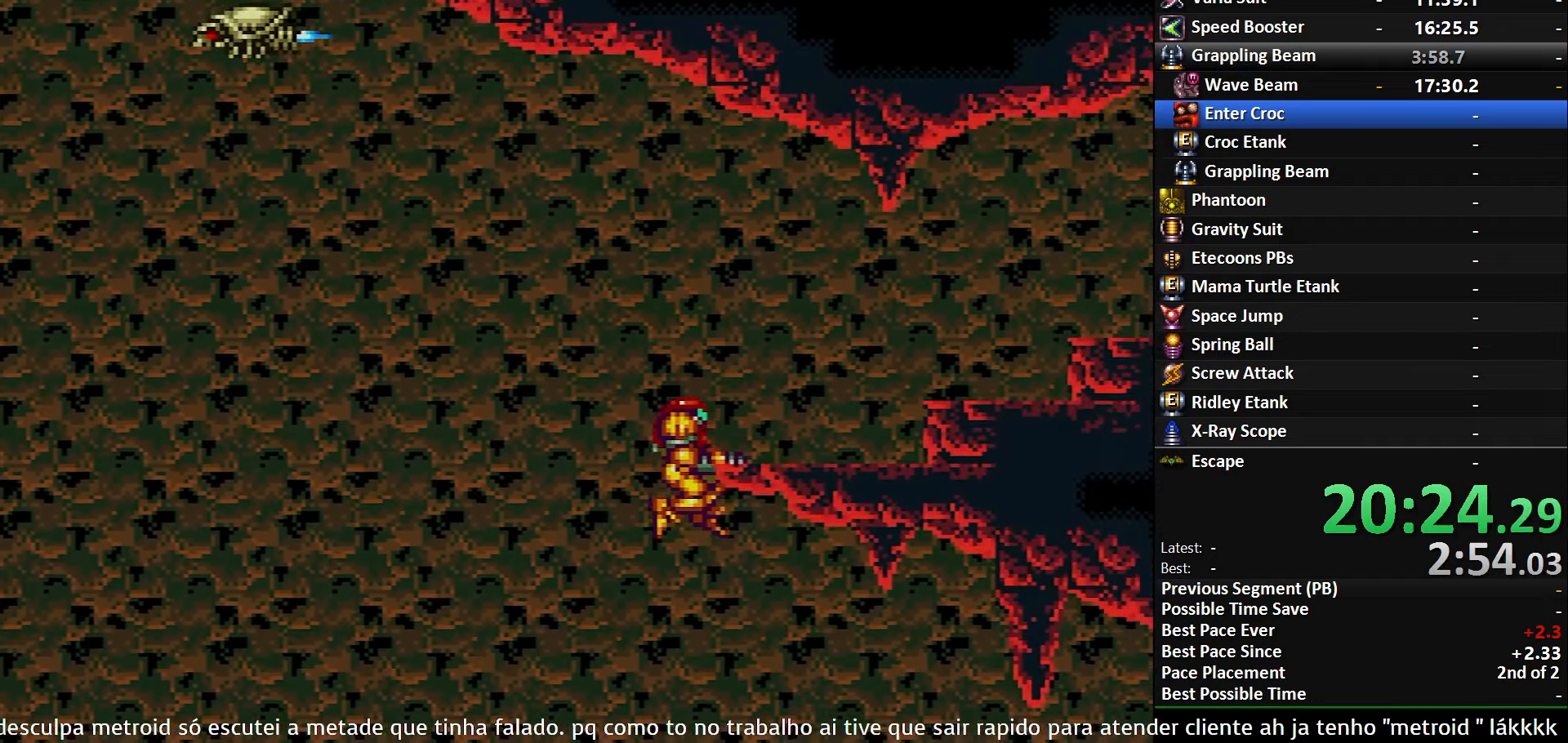
{"buttons": ["DPAD_LEFT"], "events": [[100, "DPAD_DOWN", "down"], [133, "DPAD_RIGHT", "up"], [200, "DPAD_RIGHT", "down"], [216, "DPAD_DOWN", "up"], [366, "A", "up"], [400, "DPAD_RIGHT", "up"], [433, "DPAD_LEFT", "down"]]}
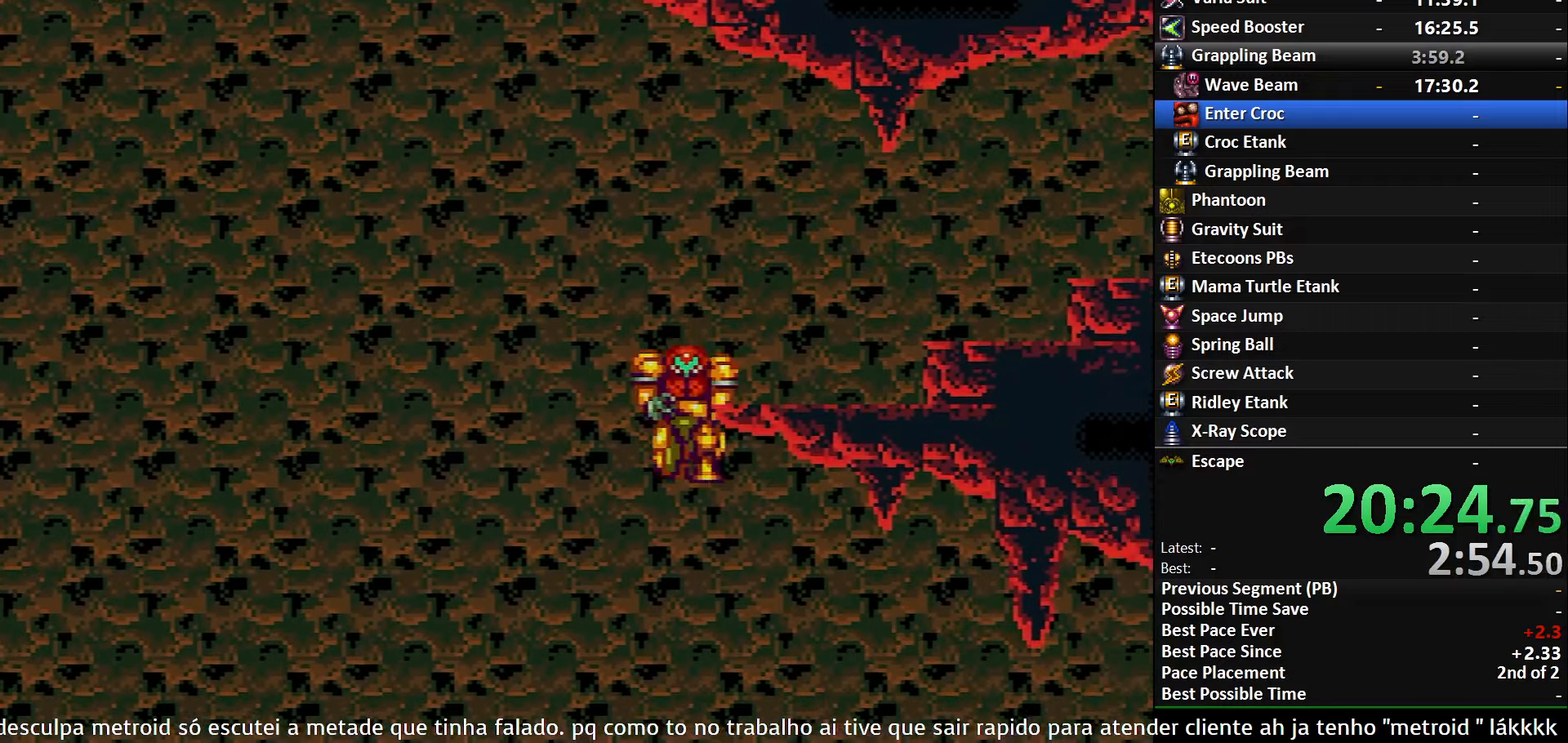
{"buttons": [], "events": [[133, "DPAD_LEFT", "up"]]}
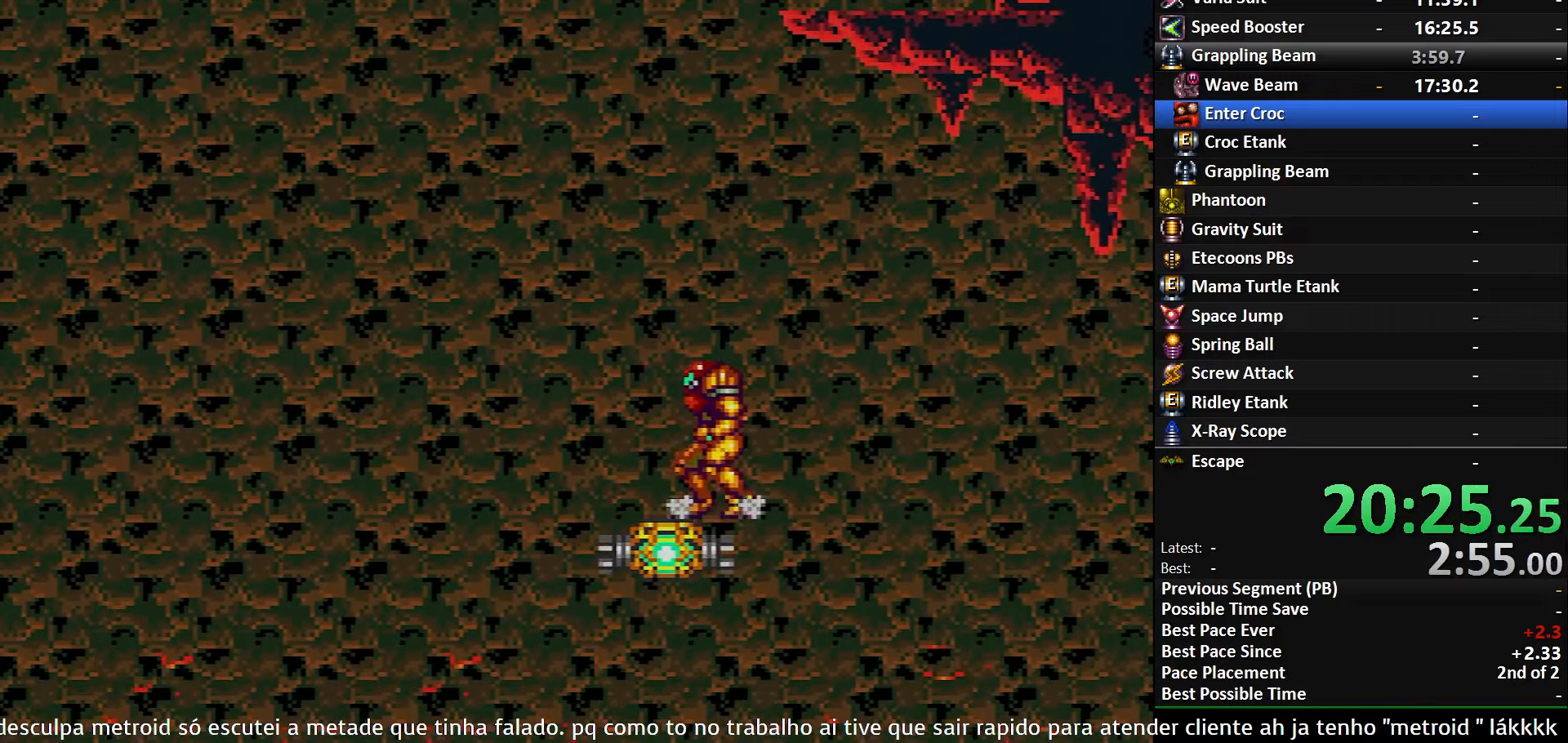
{"buttons": ["A", "DPAD_RIGHT"], "events": [[50, "DPAD_DOWN", "down"], [116, "A", "down"], [150, "DPAD_DOWN", "up"], [300, "DPAD_RIGHT", "down"]]}
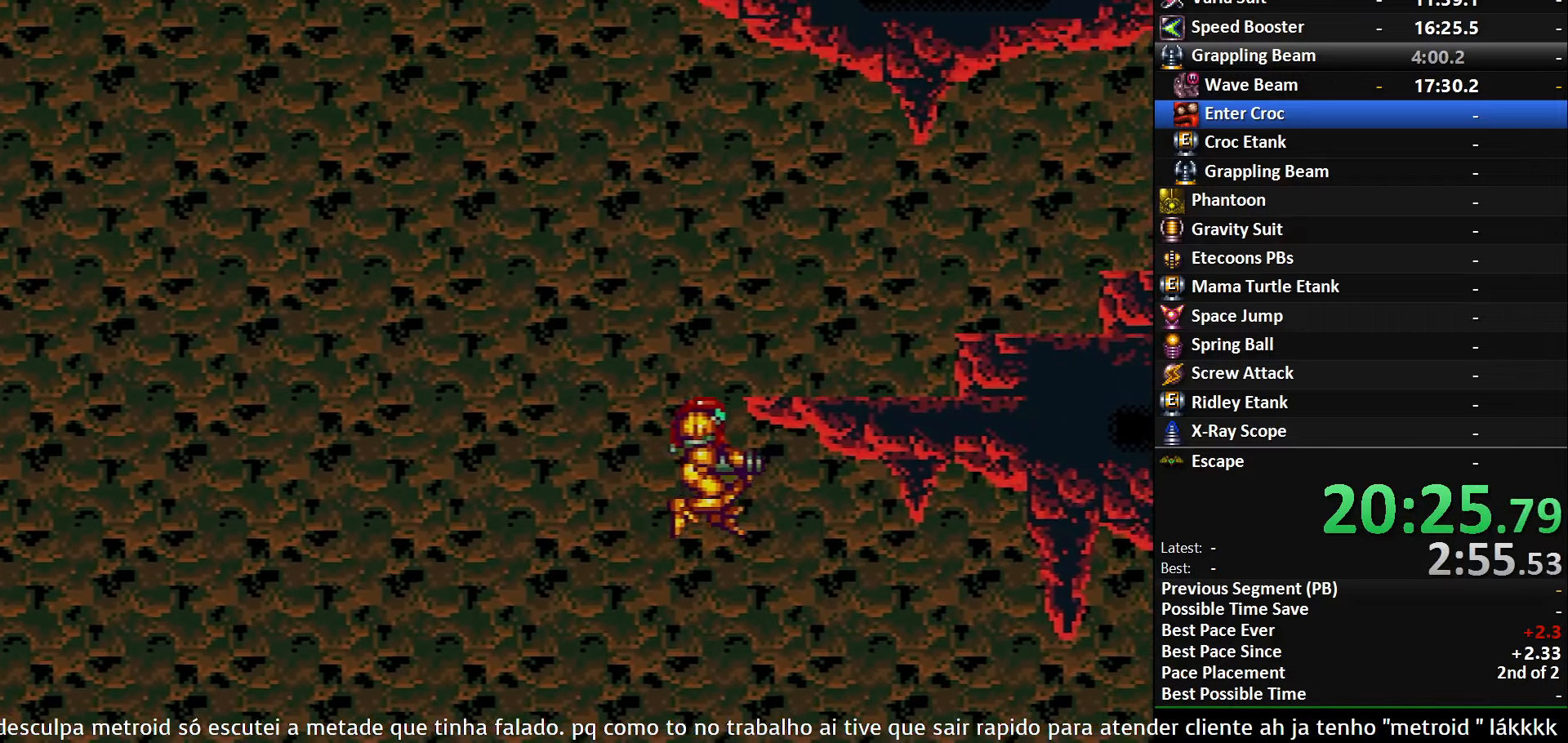
{"buttons": ["B", "DPAD_RIGHT"], "events": [[183, "DPAD_DOWN", "down"], [216, "DPAD_RIGHT", "up"], [300, "DPAD_DOWN", "up"], [300, "DPAD_RIGHT", "down"], [400, "A", "up"], [500, "B", "down"]]}
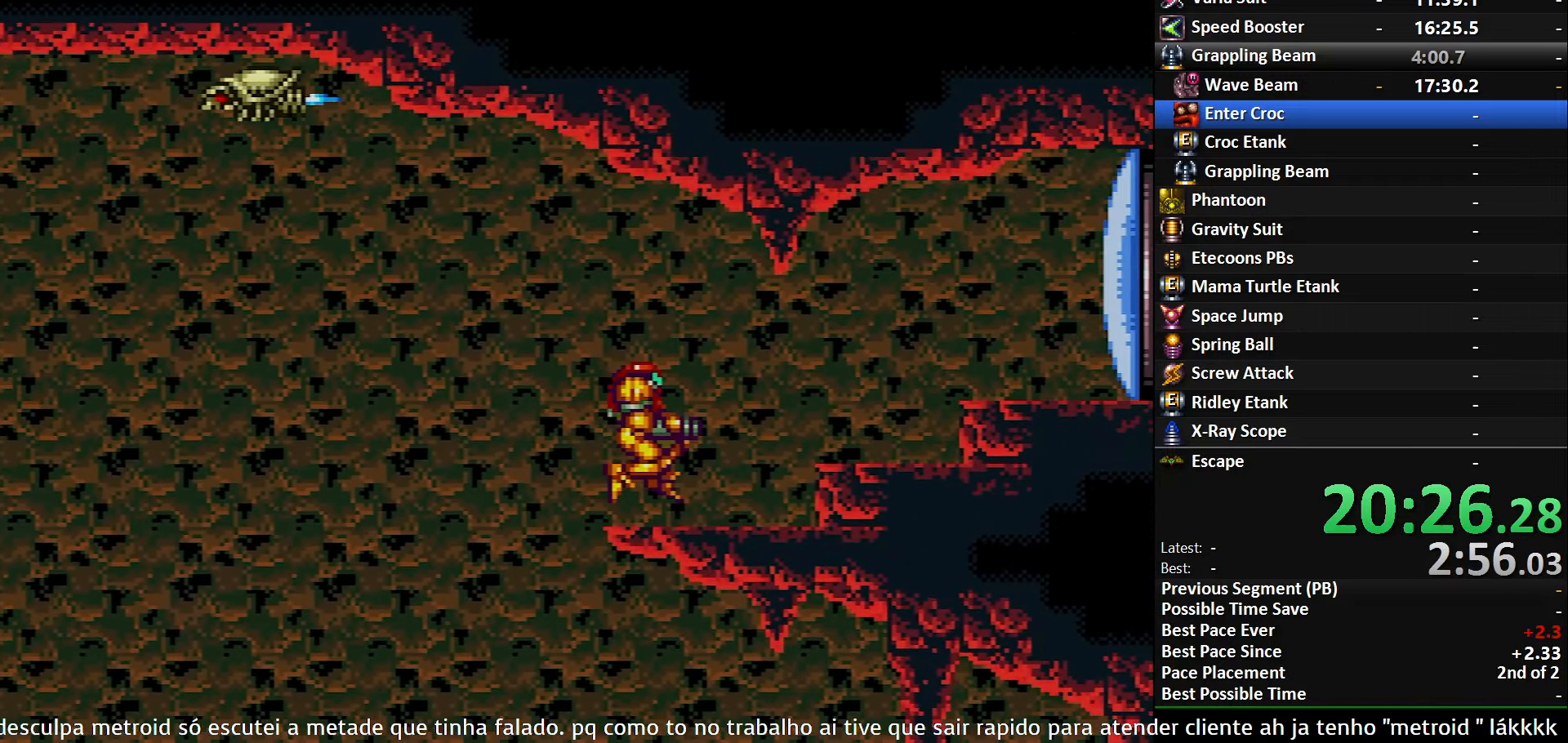
{"buttons": ["X", "DPAD_RIGHT"], "events": [[266, "DPAD_DOWN", "down"], [283, "DPAD_DOWN", "up"], [283, "DPAD_LEFT", "down"], [283, "DPAD_RIGHT", "up"], [300, "B", "up"], [383, "X", "down"], [416, "DPAD_LEFT", "up"], [433, "DPAD_RIGHT", "down"]]}
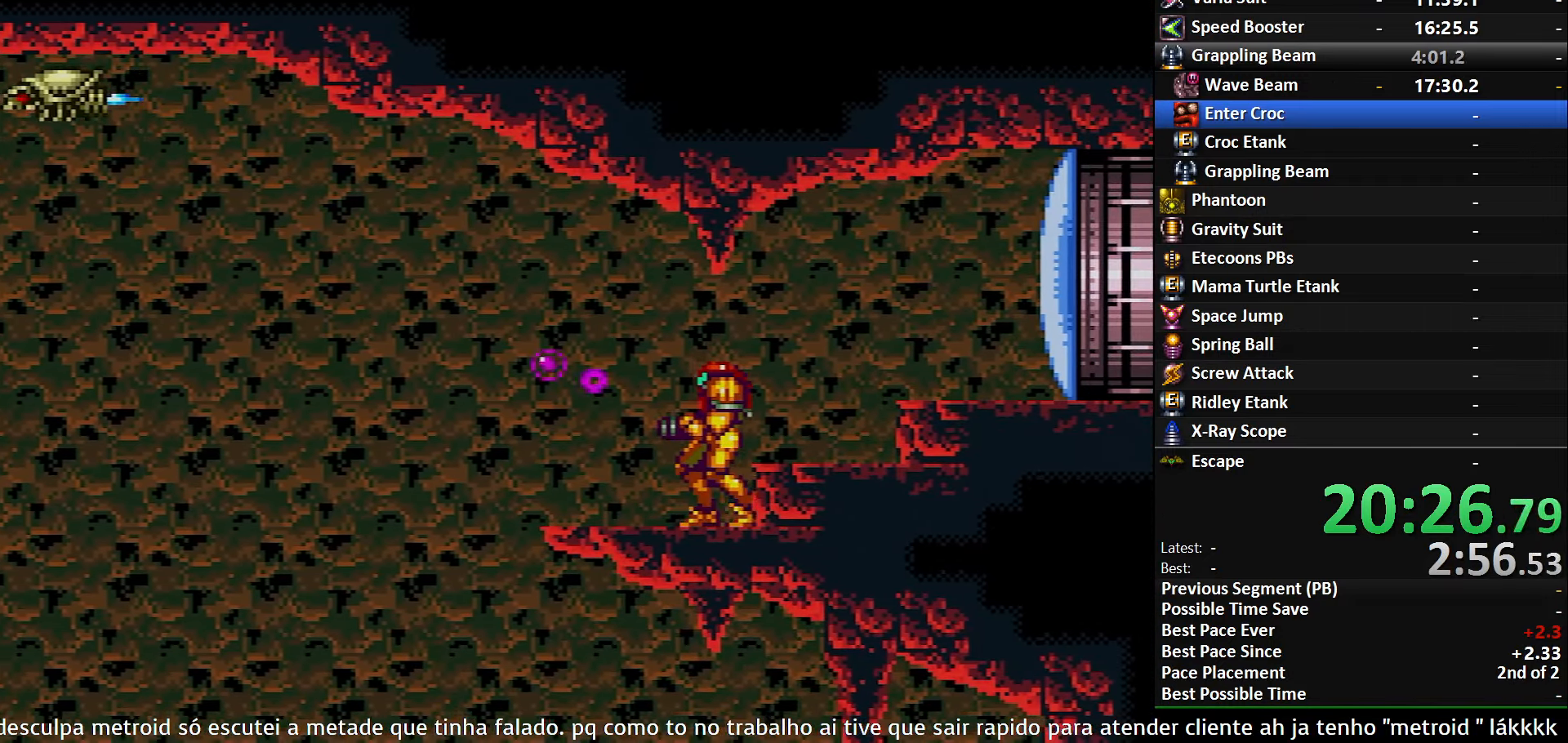
{"buttons": ["B"], "events": [[116, "DPAD_RIGHT", "up"], [166, "X", "up"], [266, "B", "down"]]}
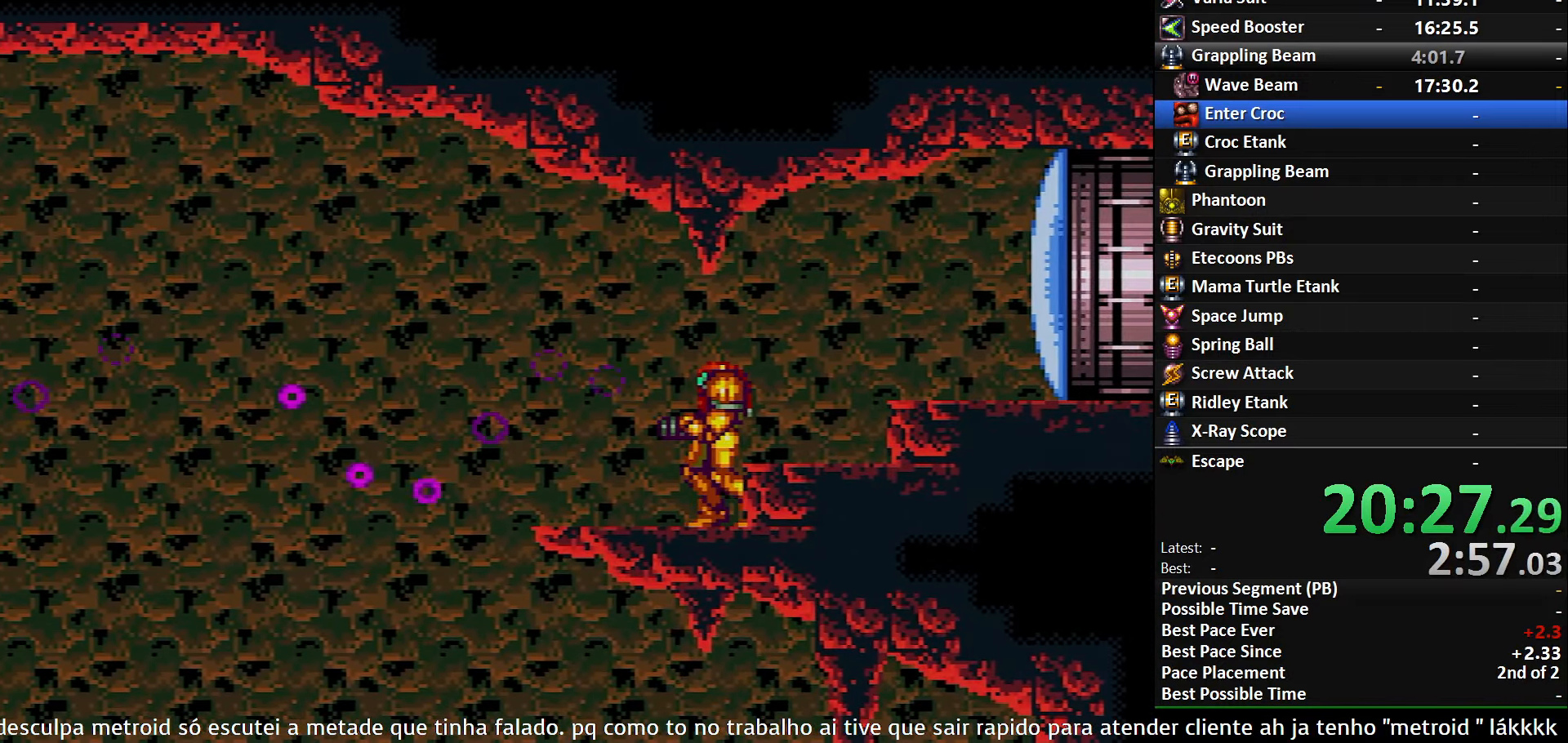
{"buttons": ["A", "DPAD_LEFT"], "events": [[16, "DPAD_LEFT", "down"], [350, "A", "down"], [366, "B", "up"]]}
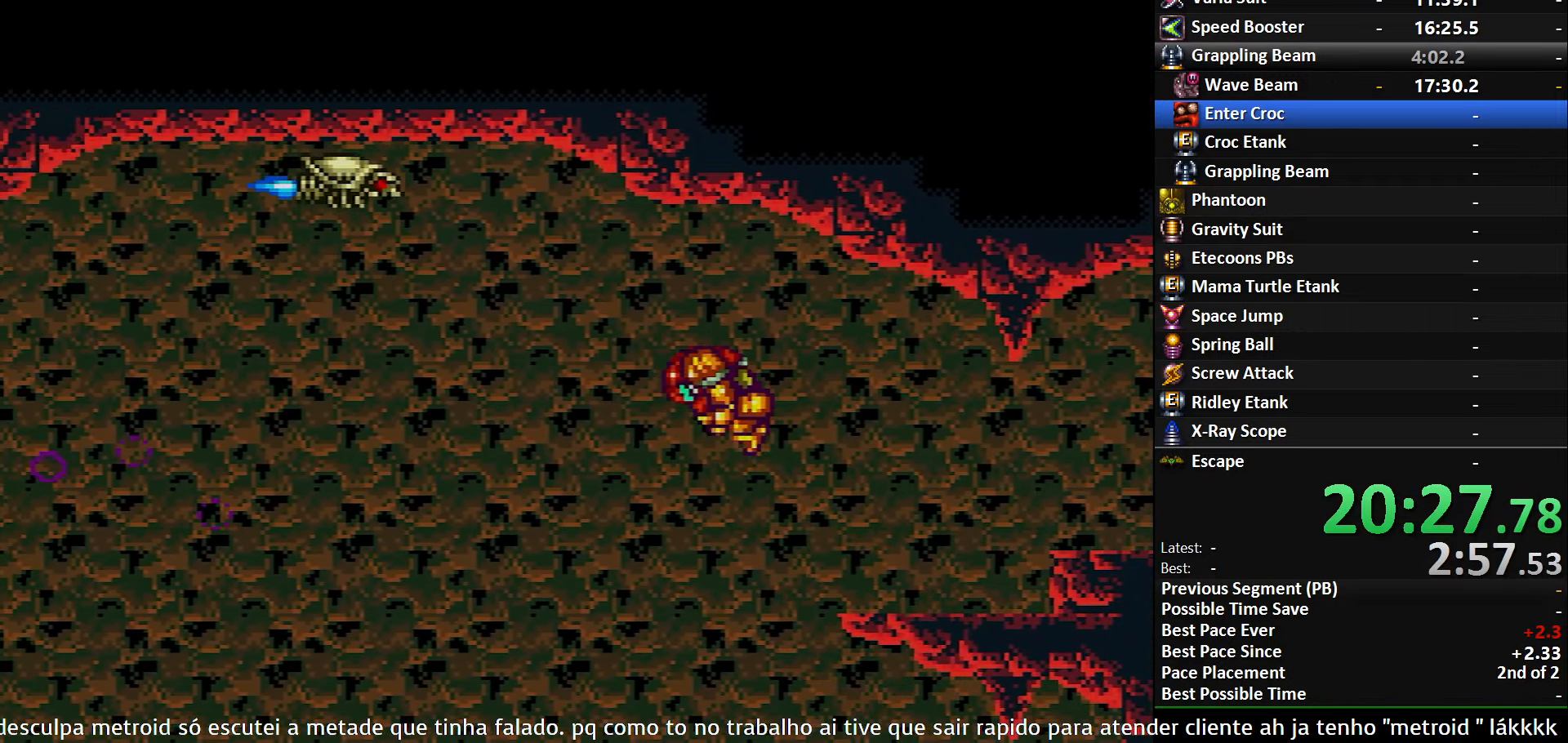
{"buttons": ["A", "DPAD_LEFT"], "events": [[233, "DPAD_DOWN", "down"], [250, "DPAD_DOWN", "up"], [250, "DPAD_LEFT", "up"], [250, "DPAD_RIGHT", "down"], [383, "DPAD_RIGHT", "up"], [400, "DPAD_LEFT", "down"]]}